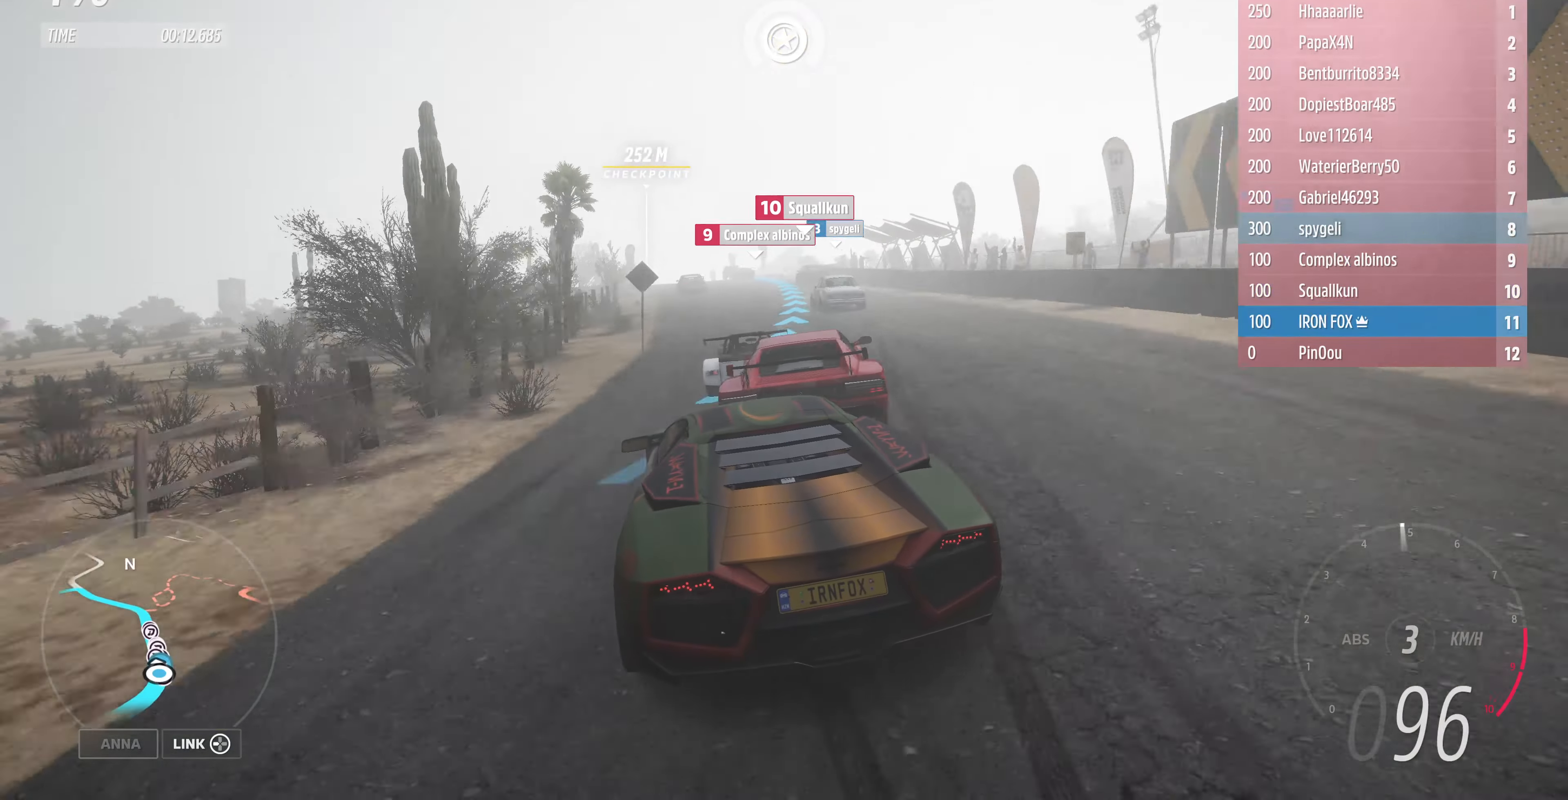
Gameplay with a controller (PlayStation layout); each line is a JSON object with the inputs held at the frame after it. "events" lists button and stick changes between this image and that frame as [ms after this image, input, new state], when the widget could be followed in between.
{"buttons": ["R2"], "left_stick": "up-right", "right_stick": "center", "events": [[100, "left_stick", "up-right"]]}
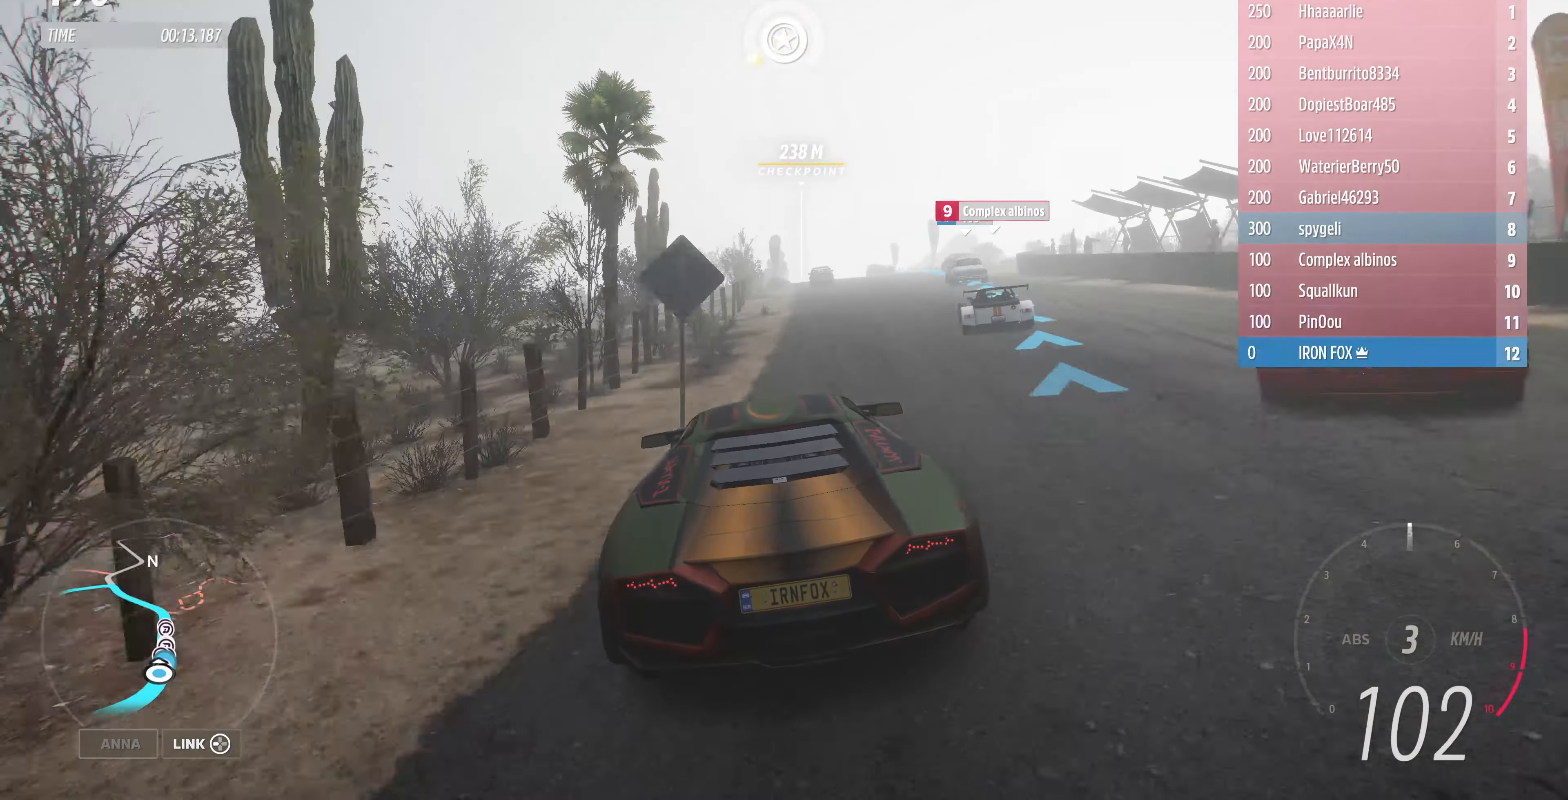
{"buttons": ["R2"], "left_stick": "up-left", "right_stick": "center", "events": [[234, "left_stick", "center"], [434, "left_stick", "up-left"]]}
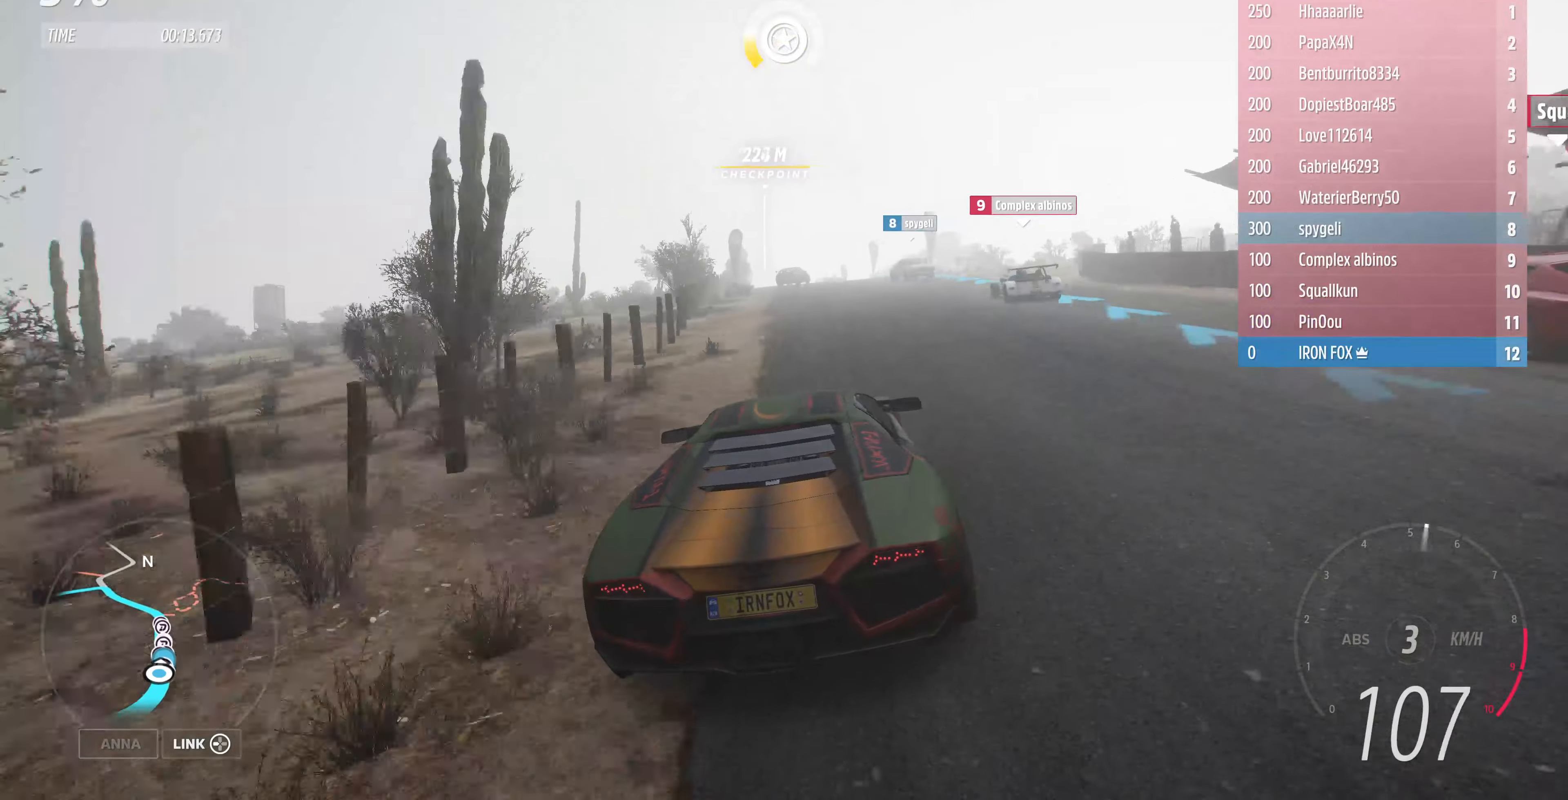
{"buttons": ["R2"], "left_stick": "up", "right_stick": "center", "events": [[100, "left_stick", "up"]]}
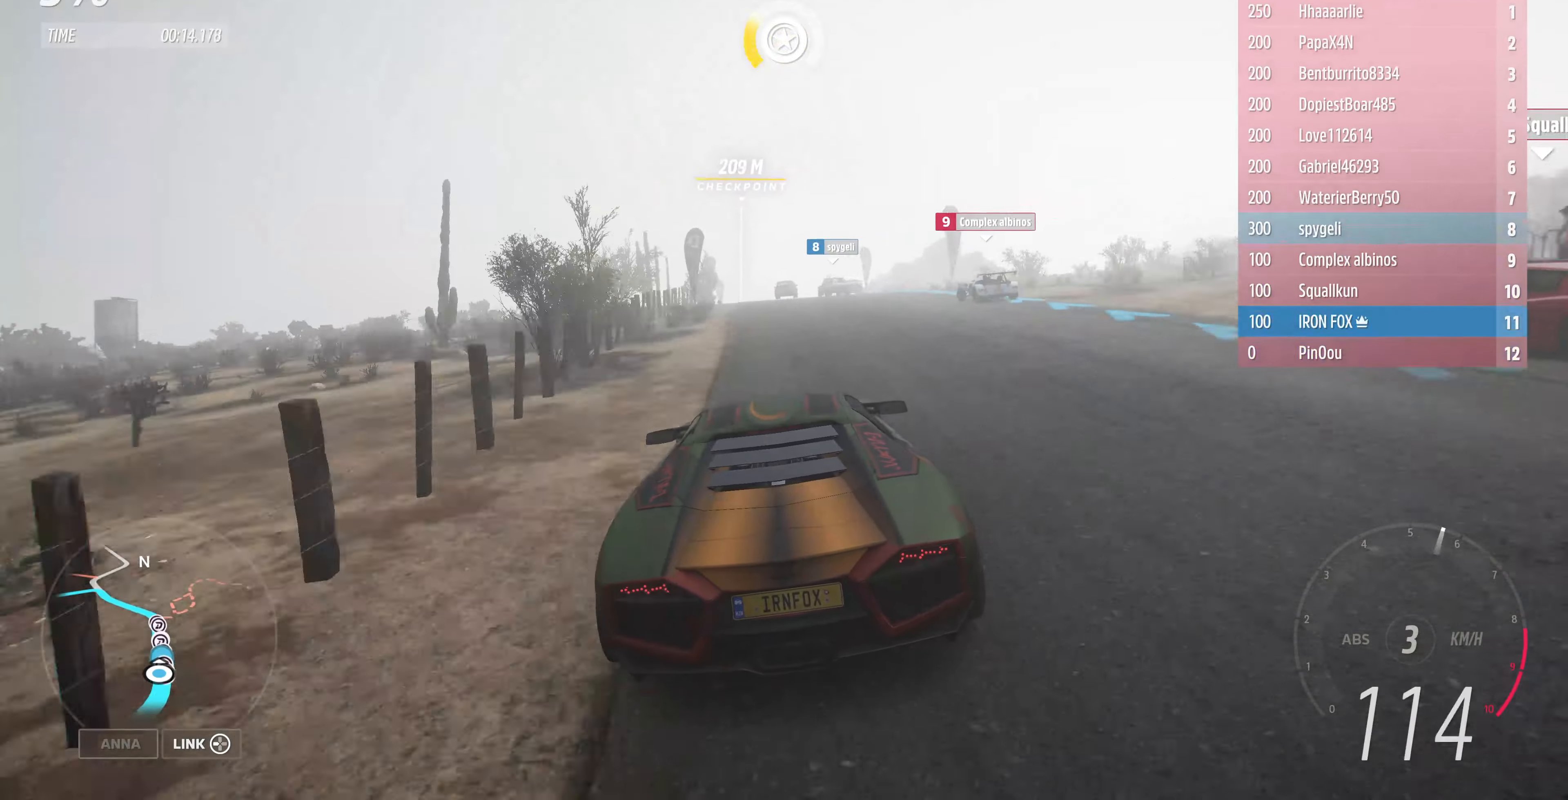
{"buttons": ["R2"], "left_stick": "up", "right_stick": "center", "events": []}
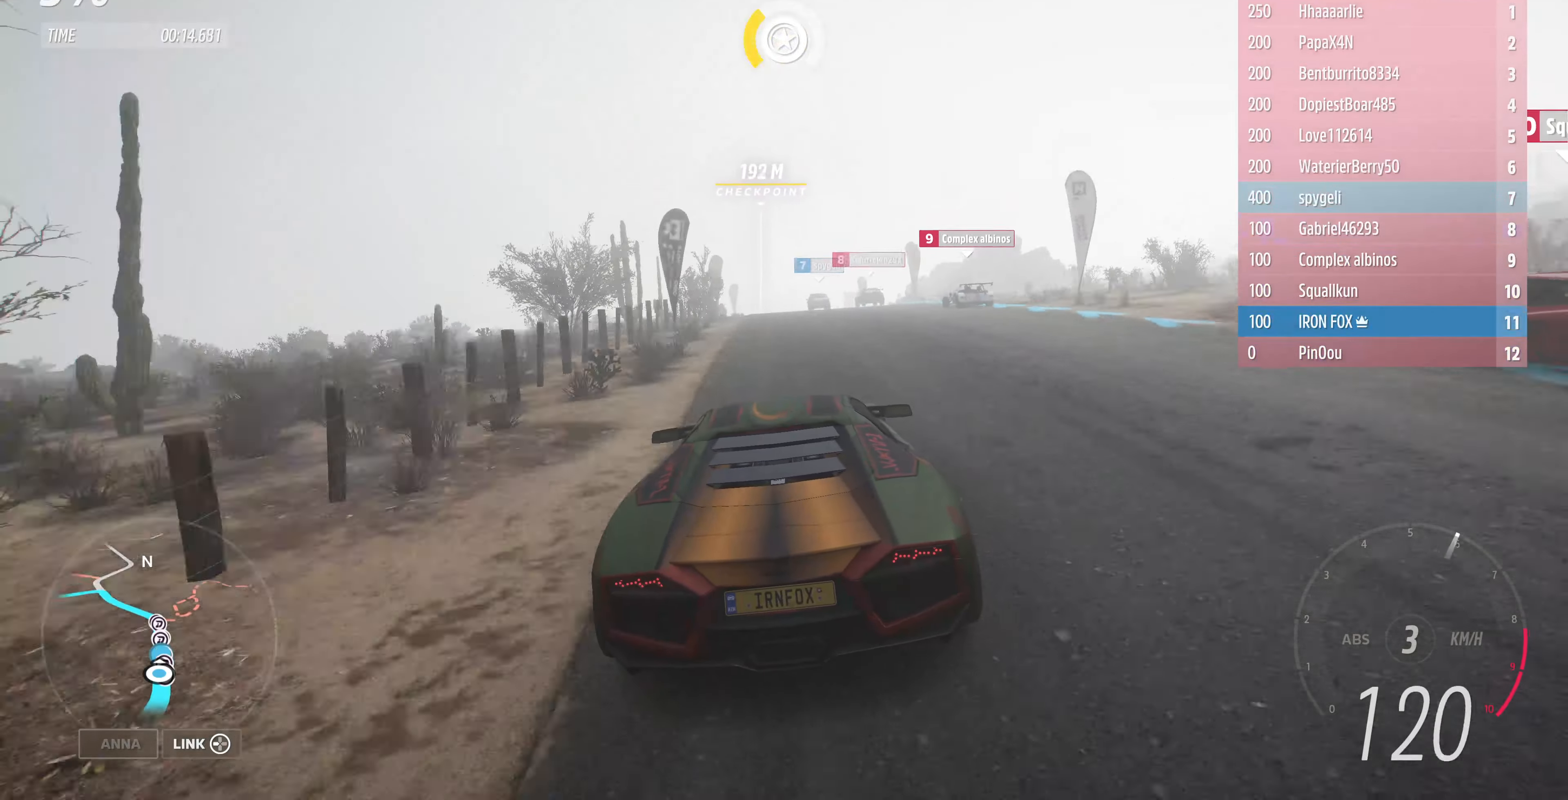
{"buttons": ["R2"], "left_stick": "up", "right_stick": "center", "events": []}
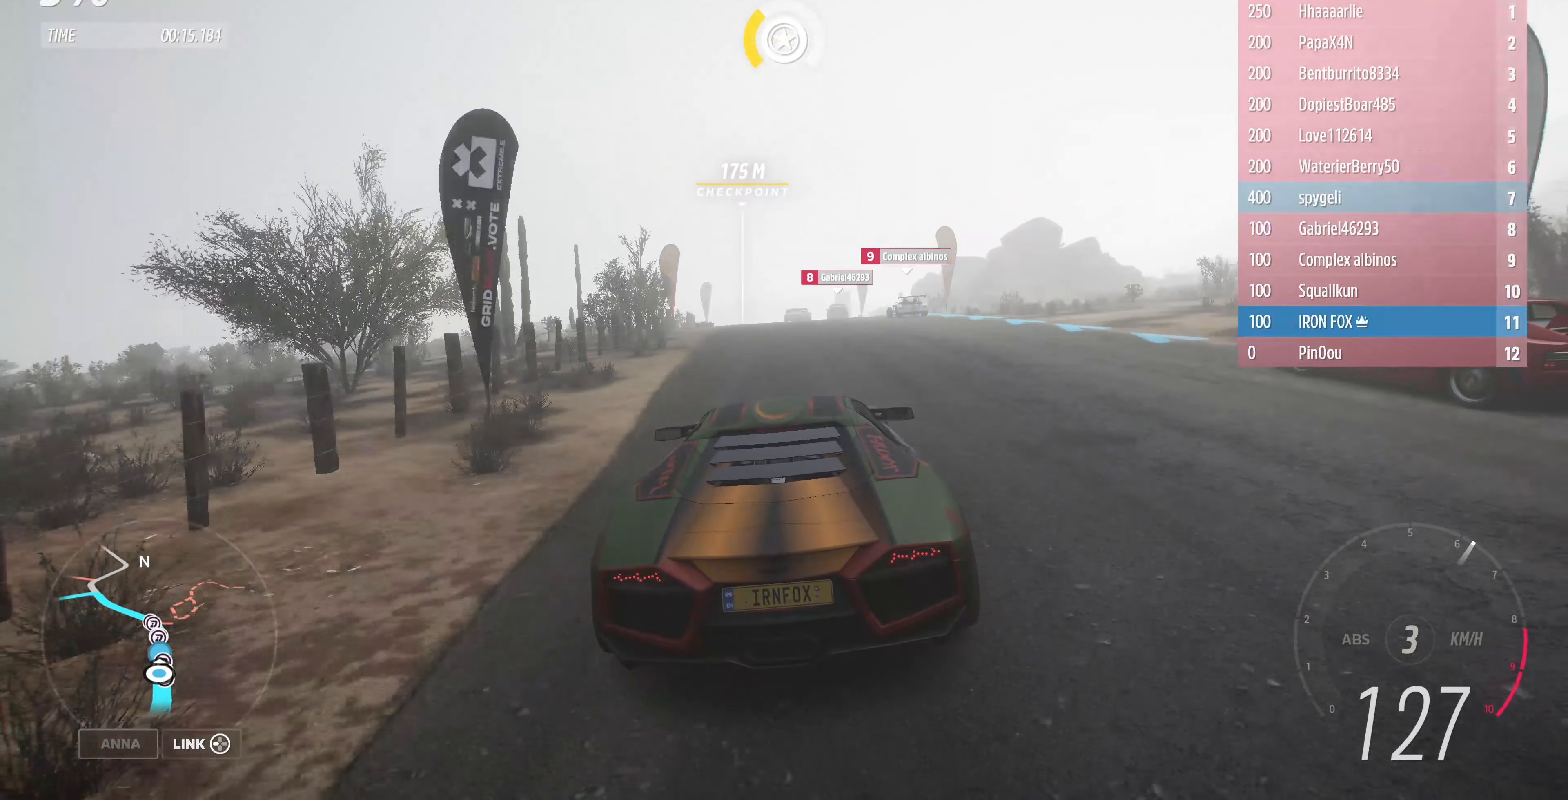
{"buttons": ["R2"], "left_stick": "up", "right_stick": "center", "events": []}
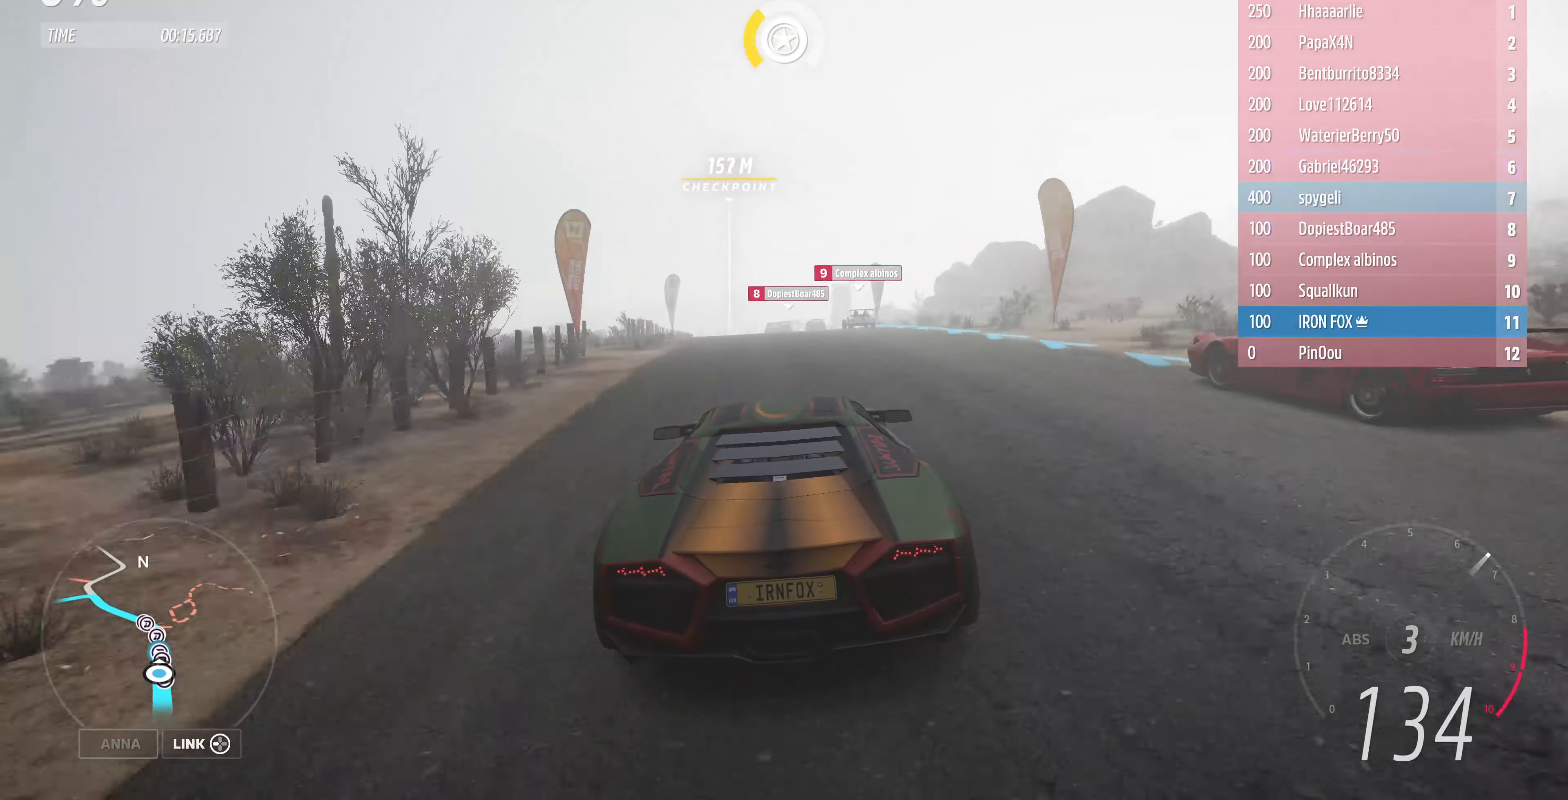
{"buttons": ["R2"], "left_stick": "up", "right_stick": "center", "events": []}
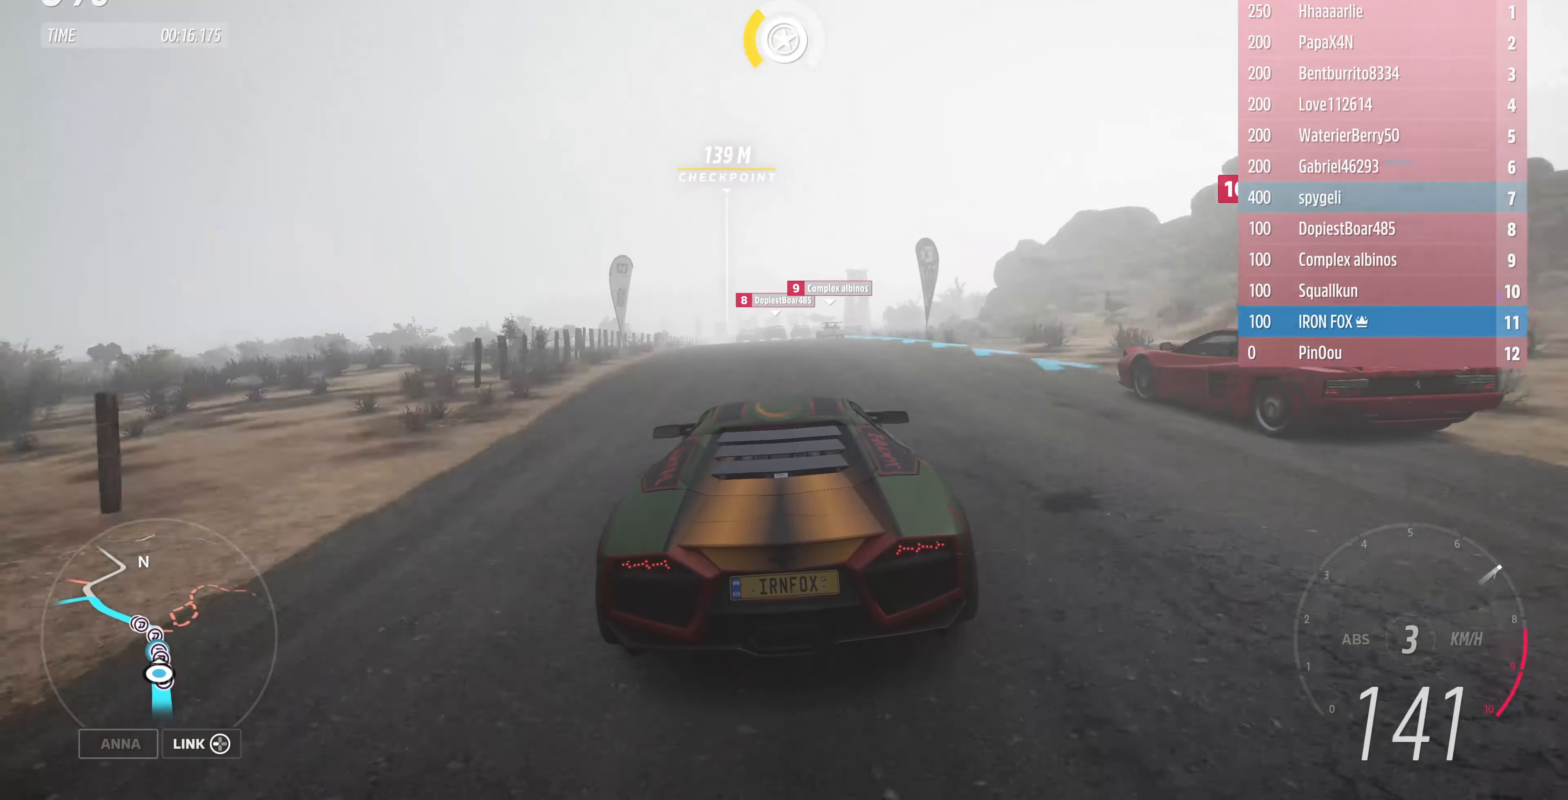
{"buttons": ["R2"], "left_stick": "center", "right_stick": "center", "events": [[200, "left_stick", "center"]]}
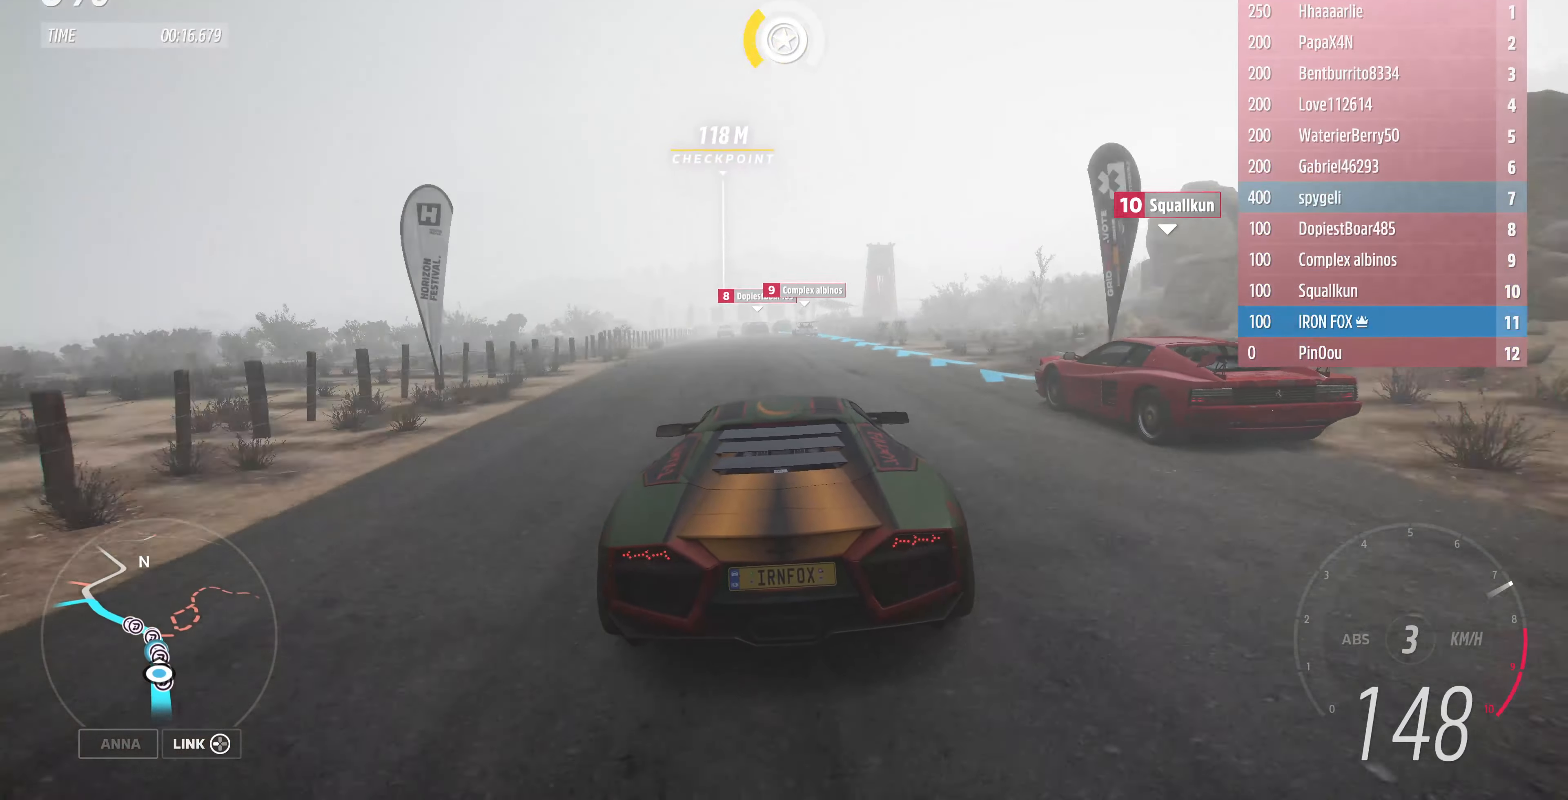
{"buttons": ["R2"], "left_stick": "up", "right_stick": "center", "events": [[34, "left_stick", "up-left"], [267, "left_stick", "up"]]}
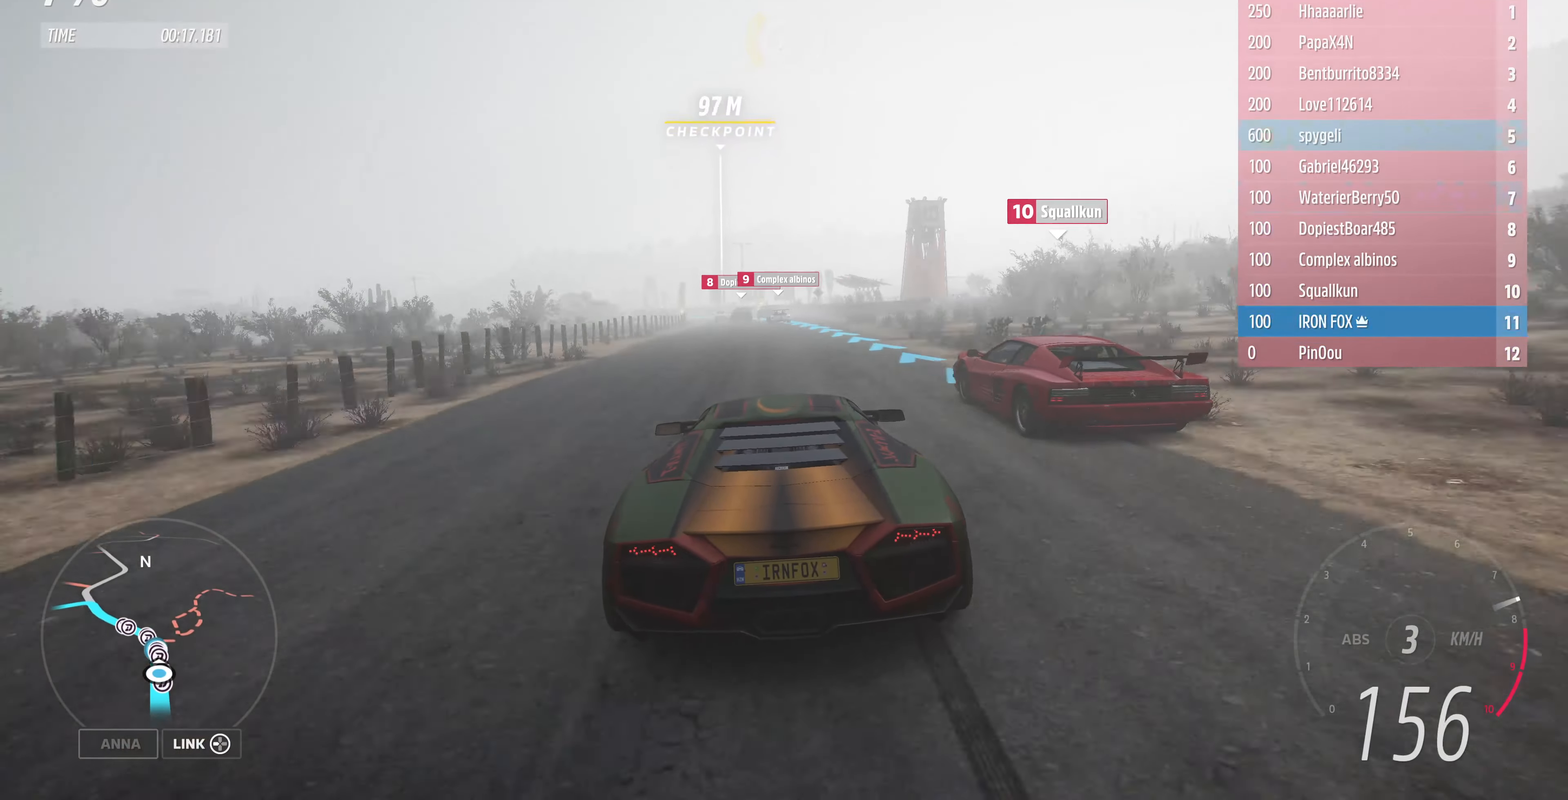
{"buttons": ["R2"], "left_stick": "up", "right_stick": "center", "events": []}
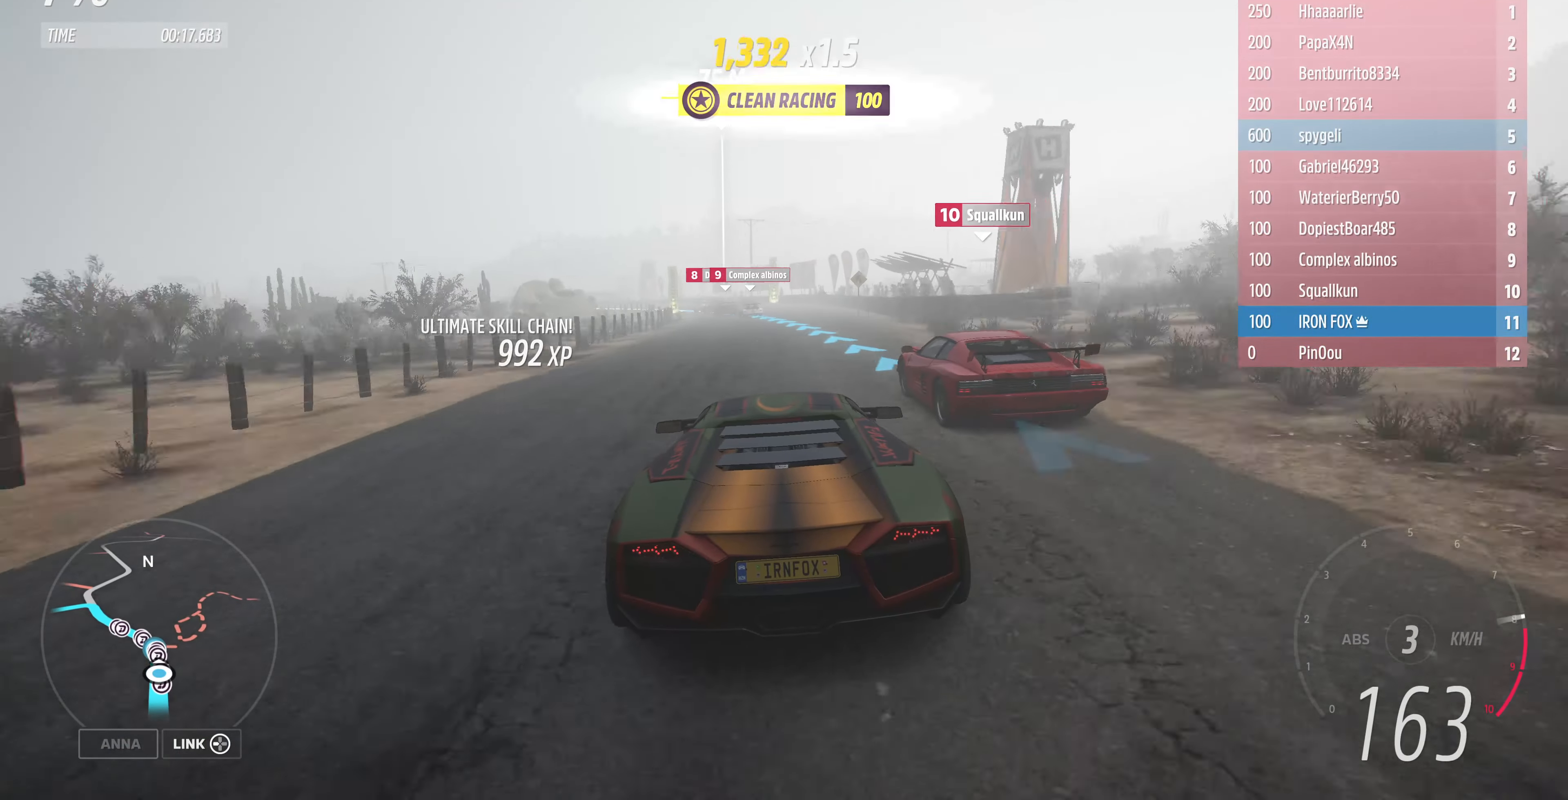
{"buttons": ["R2"], "left_stick": "up-left", "right_stick": "center", "events": [[134, "left_stick", "up-left"]]}
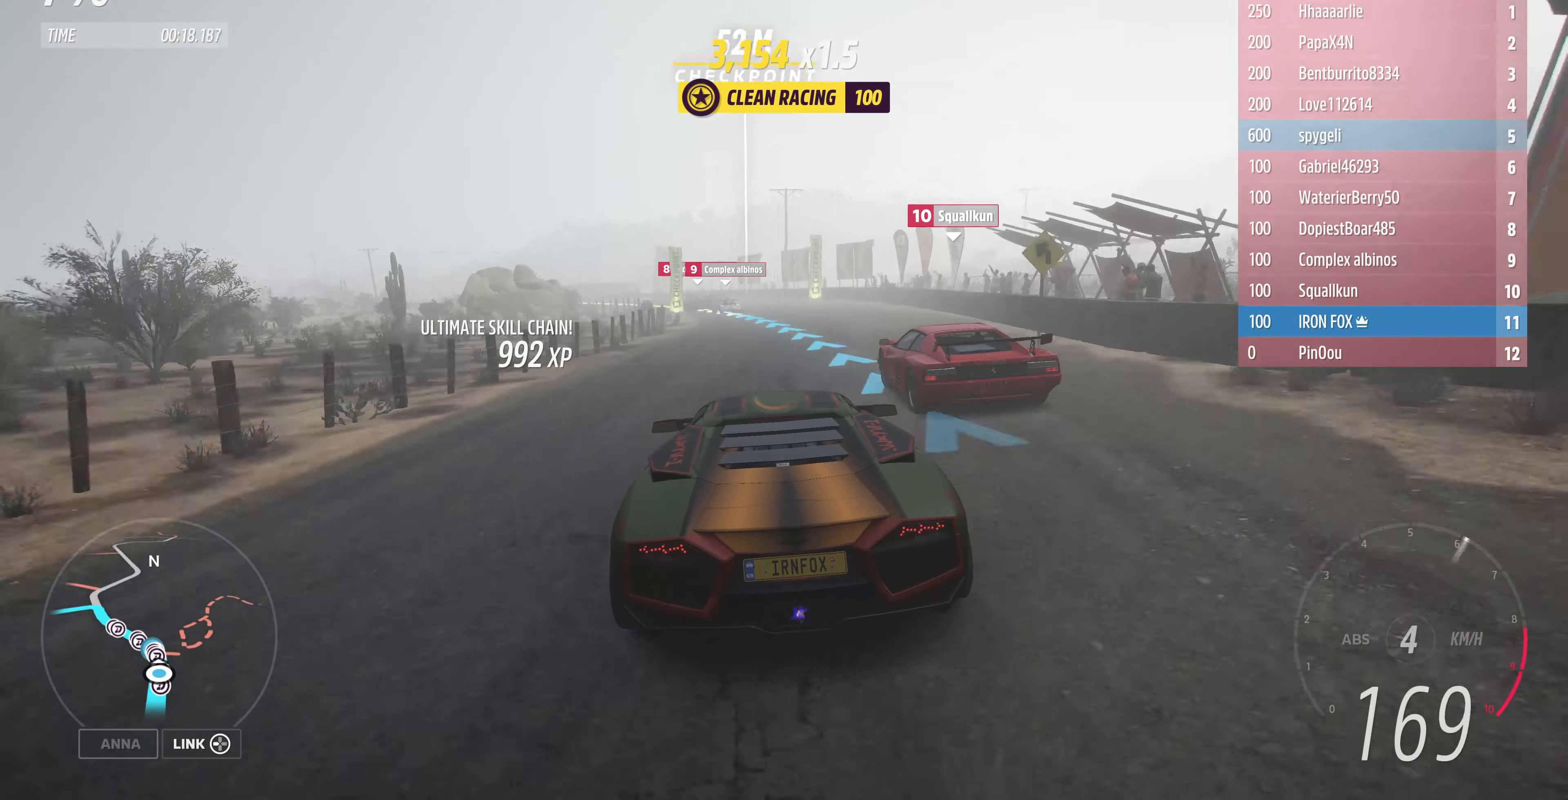
{"buttons": ["R2"], "left_stick": "up-left", "right_stick": "center", "events": []}
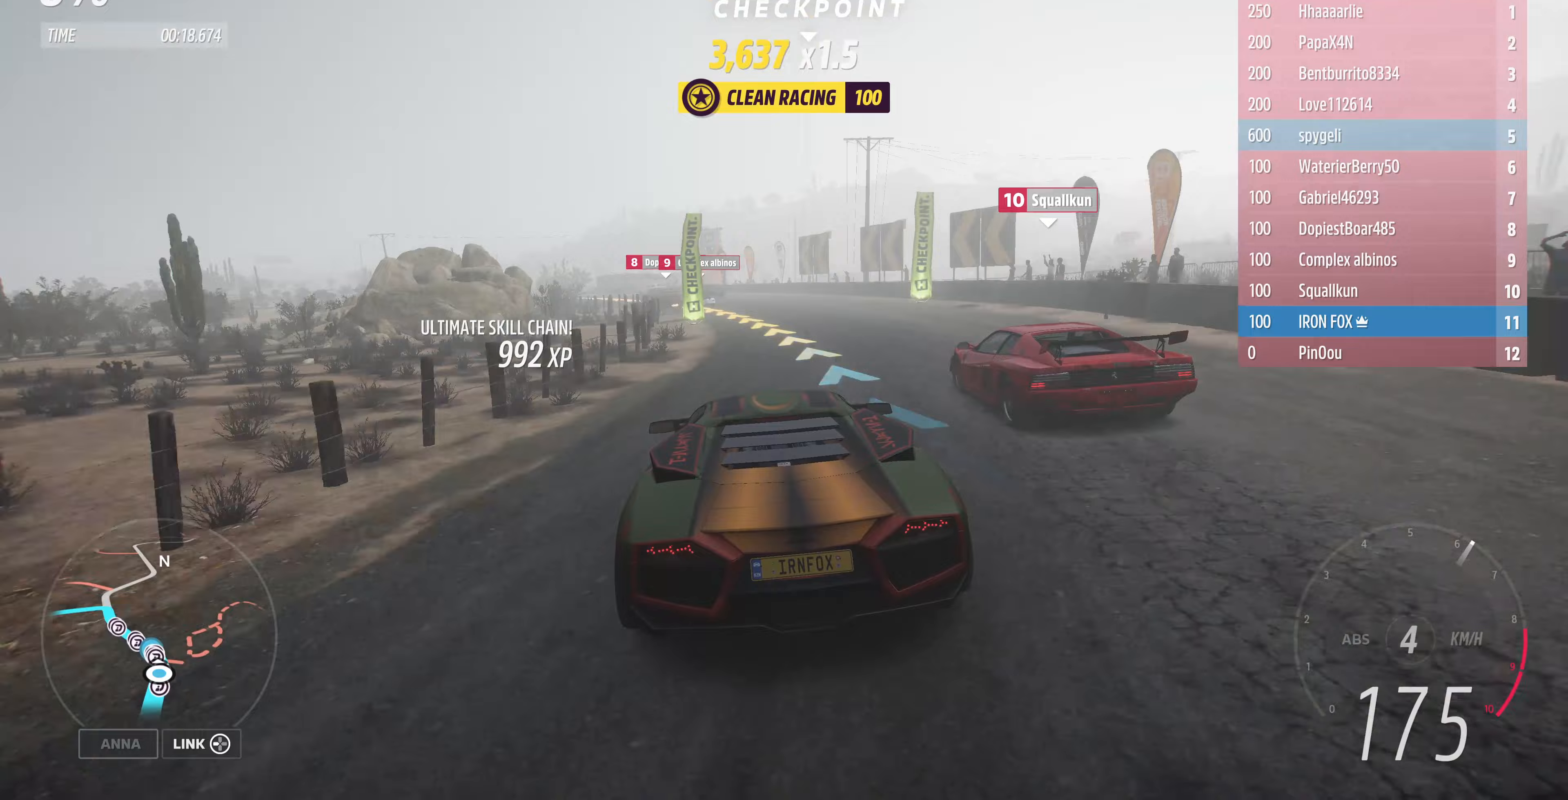
{"buttons": ["R2"], "left_stick": "up-left", "right_stick": "center", "events": []}
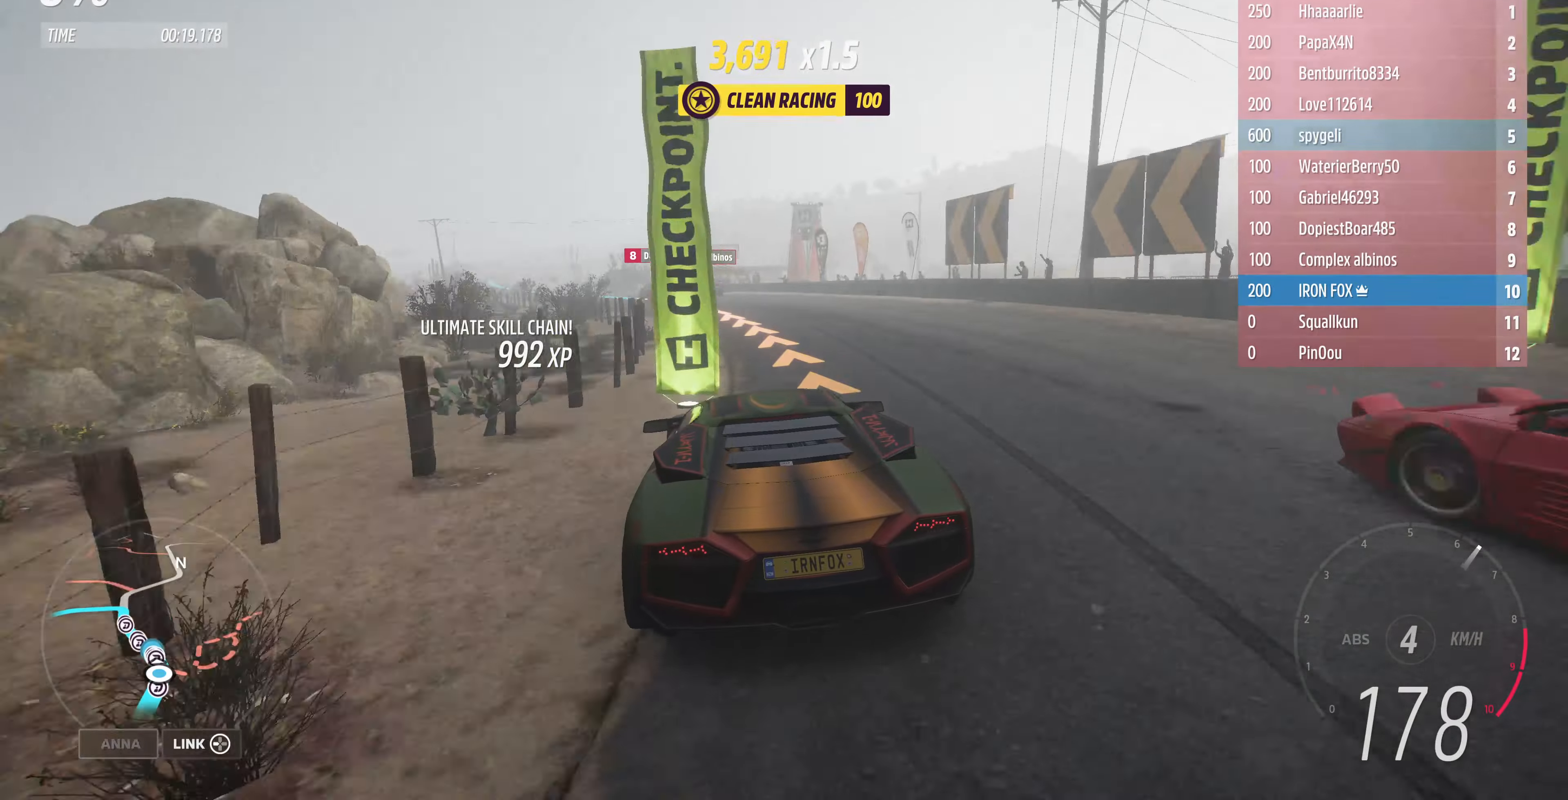
{"buttons": ["R2"], "left_stick": "up-left", "right_stick": "center", "events": []}
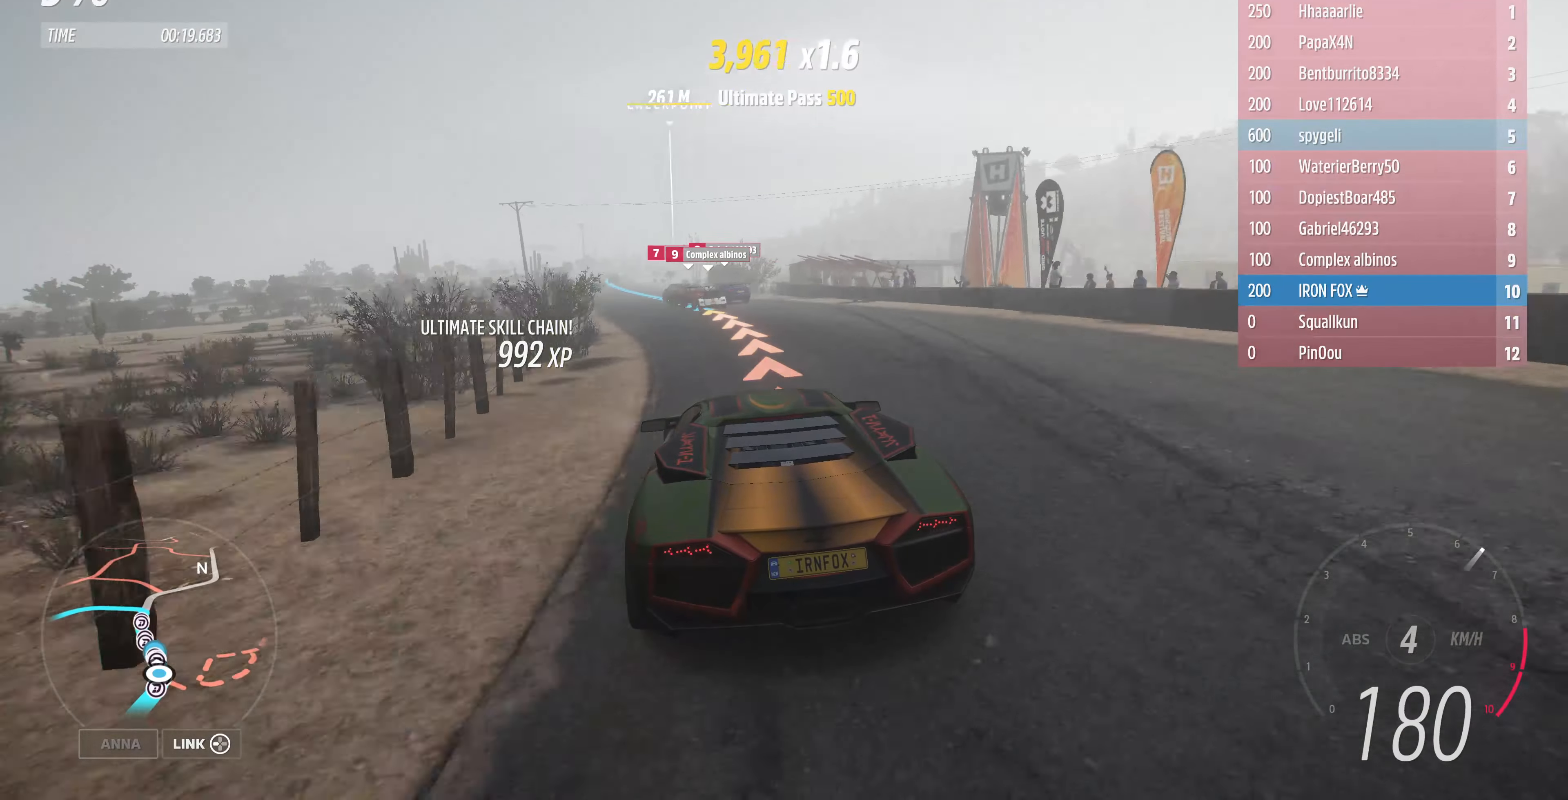
{"buttons": ["R2"], "left_stick": "up-left", "right_stick": "center", "events": [[300, "left_stick", "up-right"], [500, "left_stick", "up-left"]]}
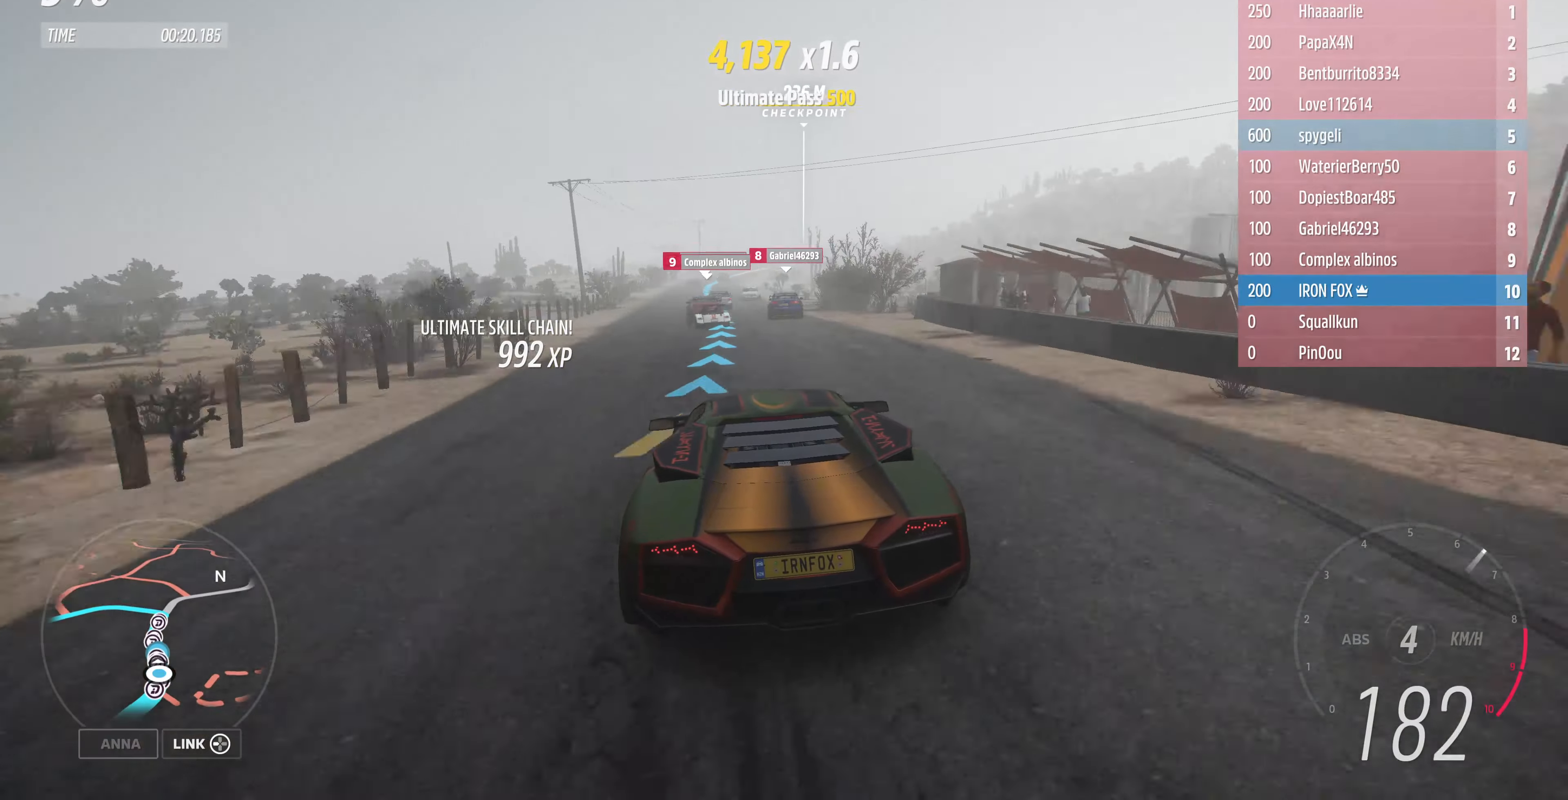
{"buttons": ["R2"], "left_stick": "up", "right_stick": "center", "events": [[267, "left_stick", "up"]]}
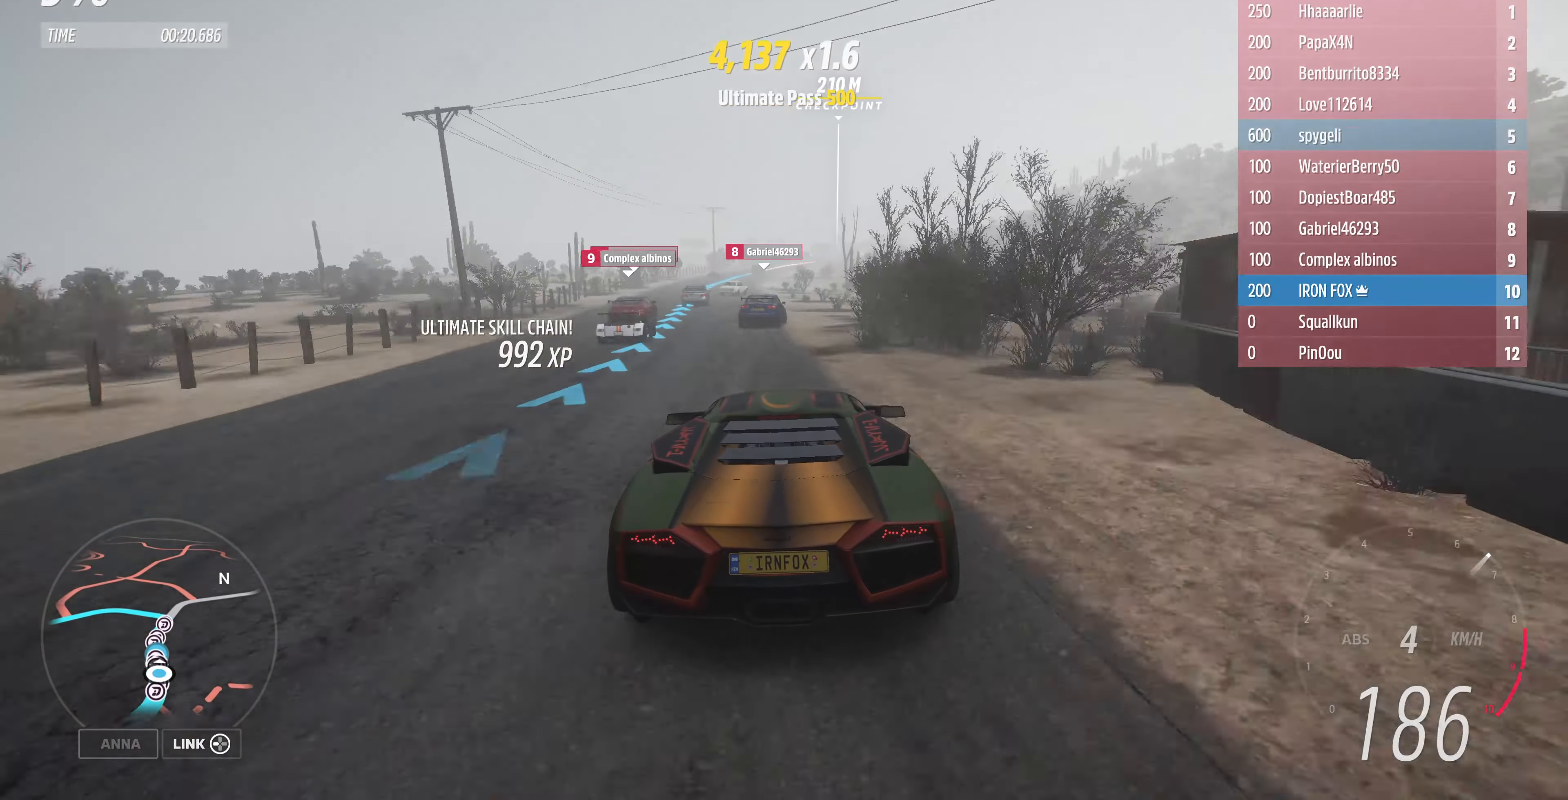
{"buttons": ["R2"], "left_stick": "up", "right_stick": "center", "events": []}
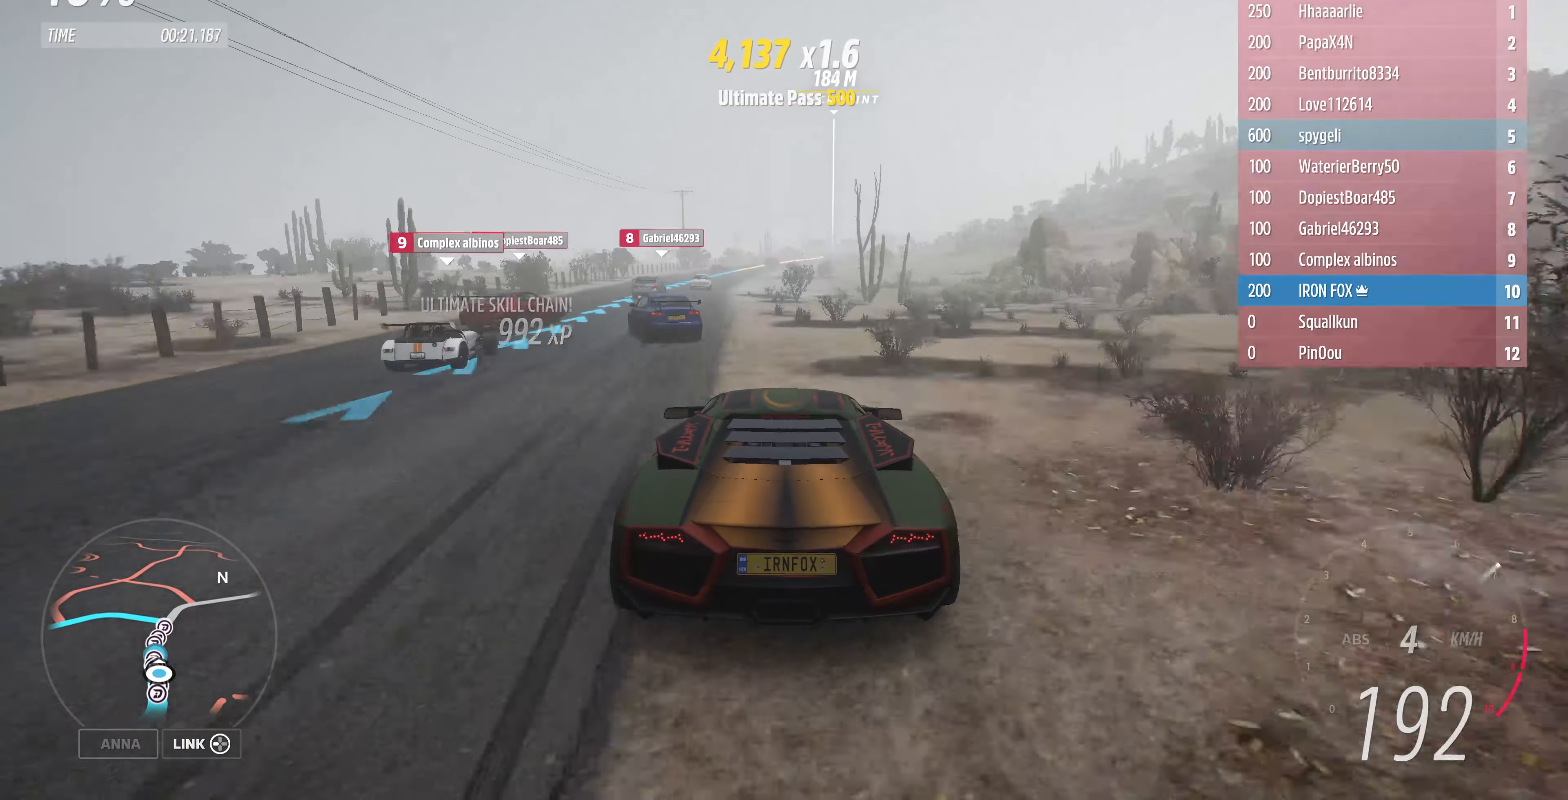
{"buttons": ["R2"], "left_stick": "center", "right_stick": "center", "events": [[67, "left_stick", "up-left"], [233, "left_stick", "center"]]}
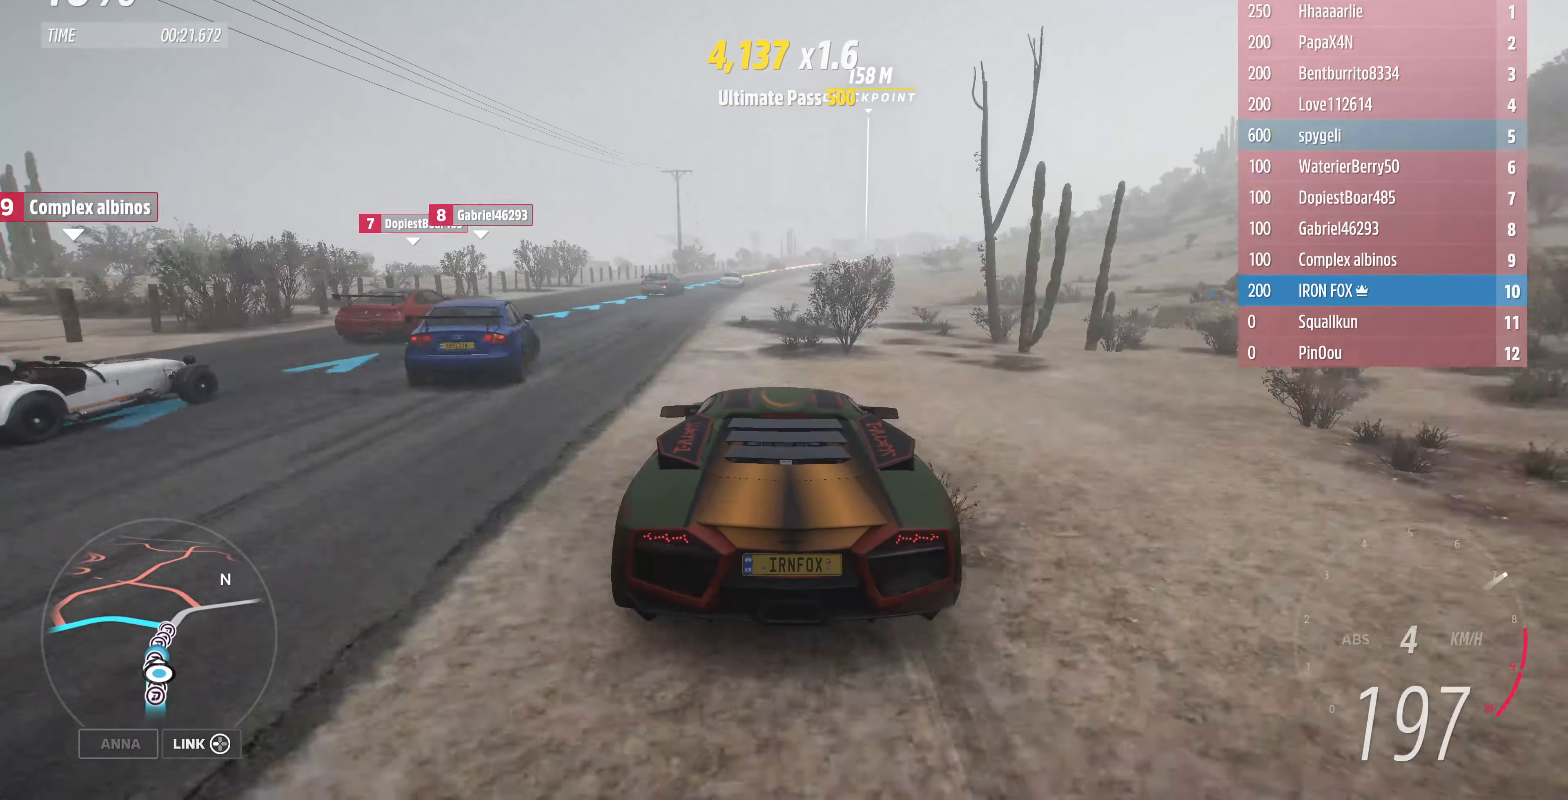
{"buttons": ["R2"], "left_stick": "up-right", "right_stick": "center", "events": [[167, "left_stick", "up"], [333, "left_stick", "up-right"]]}
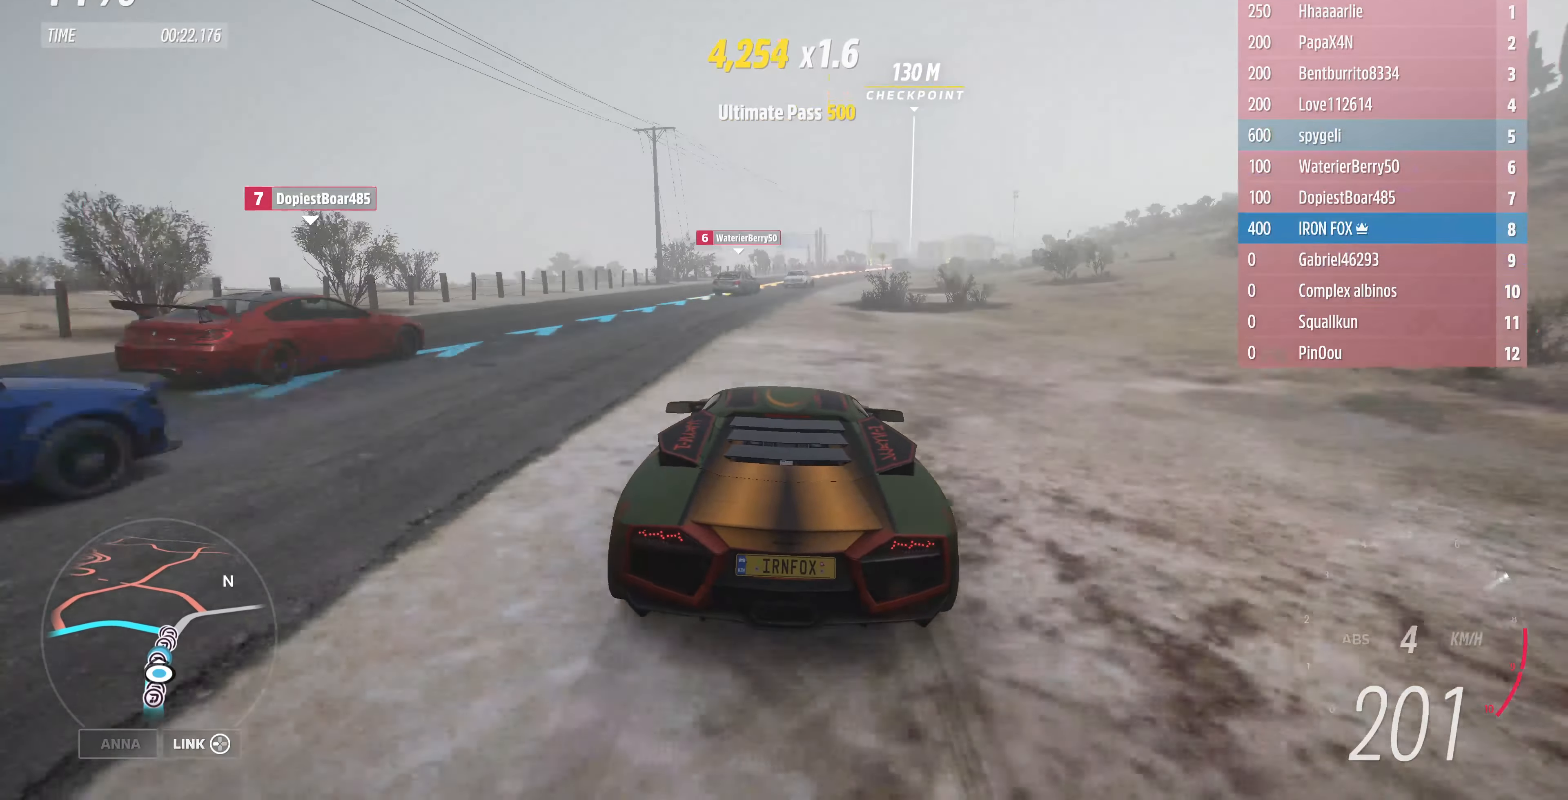
{"buttons": ["R2"], "left_stick": "up", "right_stick": "center", "events": [[200, "left_stick", "up"]]}
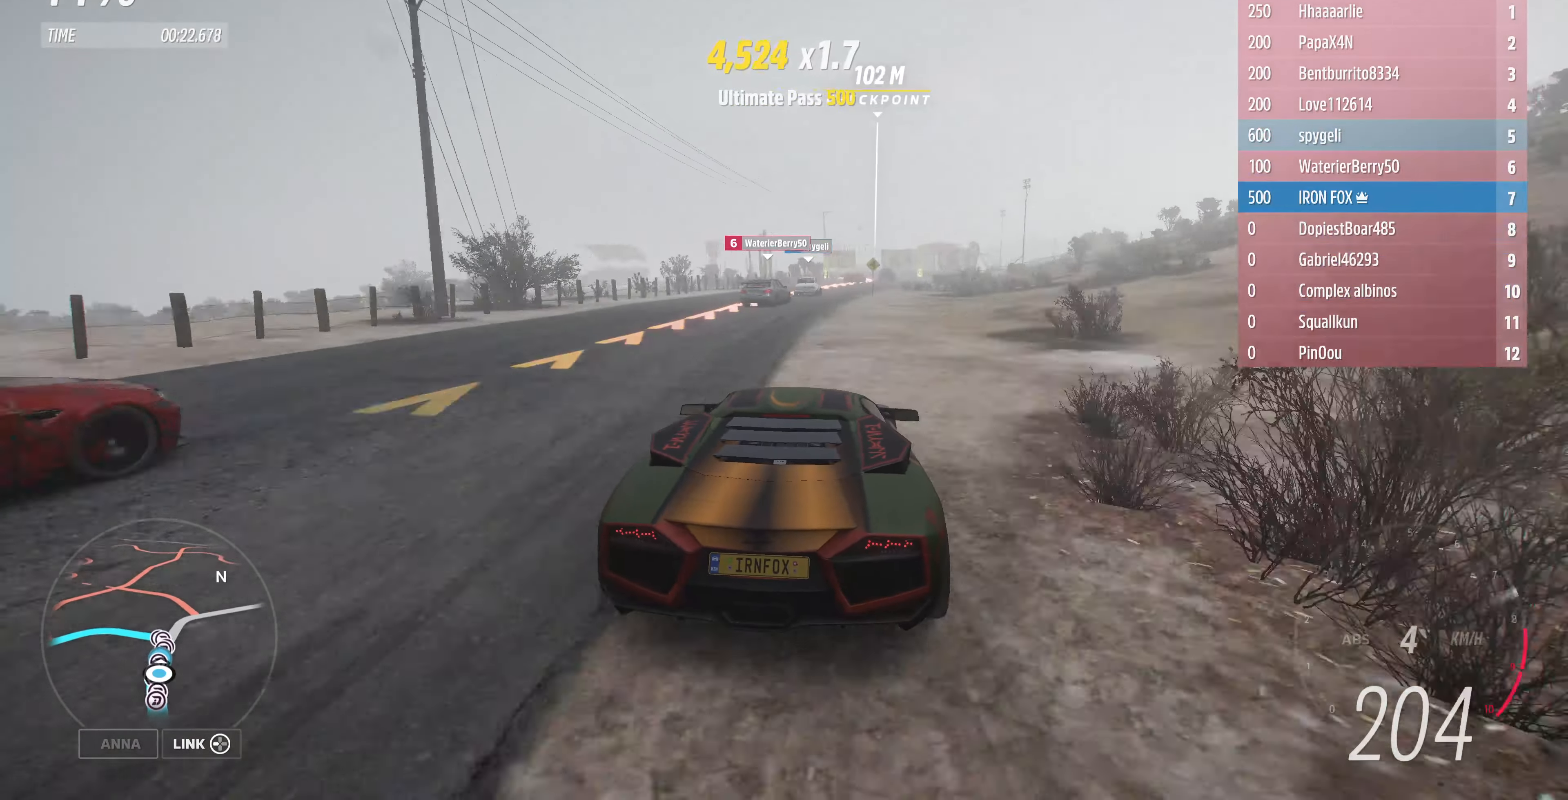
{"buttons": ["L2"], "left_stick": "up-left", "right_stick": "center", "events": [[67, "left_stick", "up-right"], [167, "R2", "up"], [267, "left_stick", "up"], [400, "L2", "down"], [400, "left_stick", "up-left"]]}
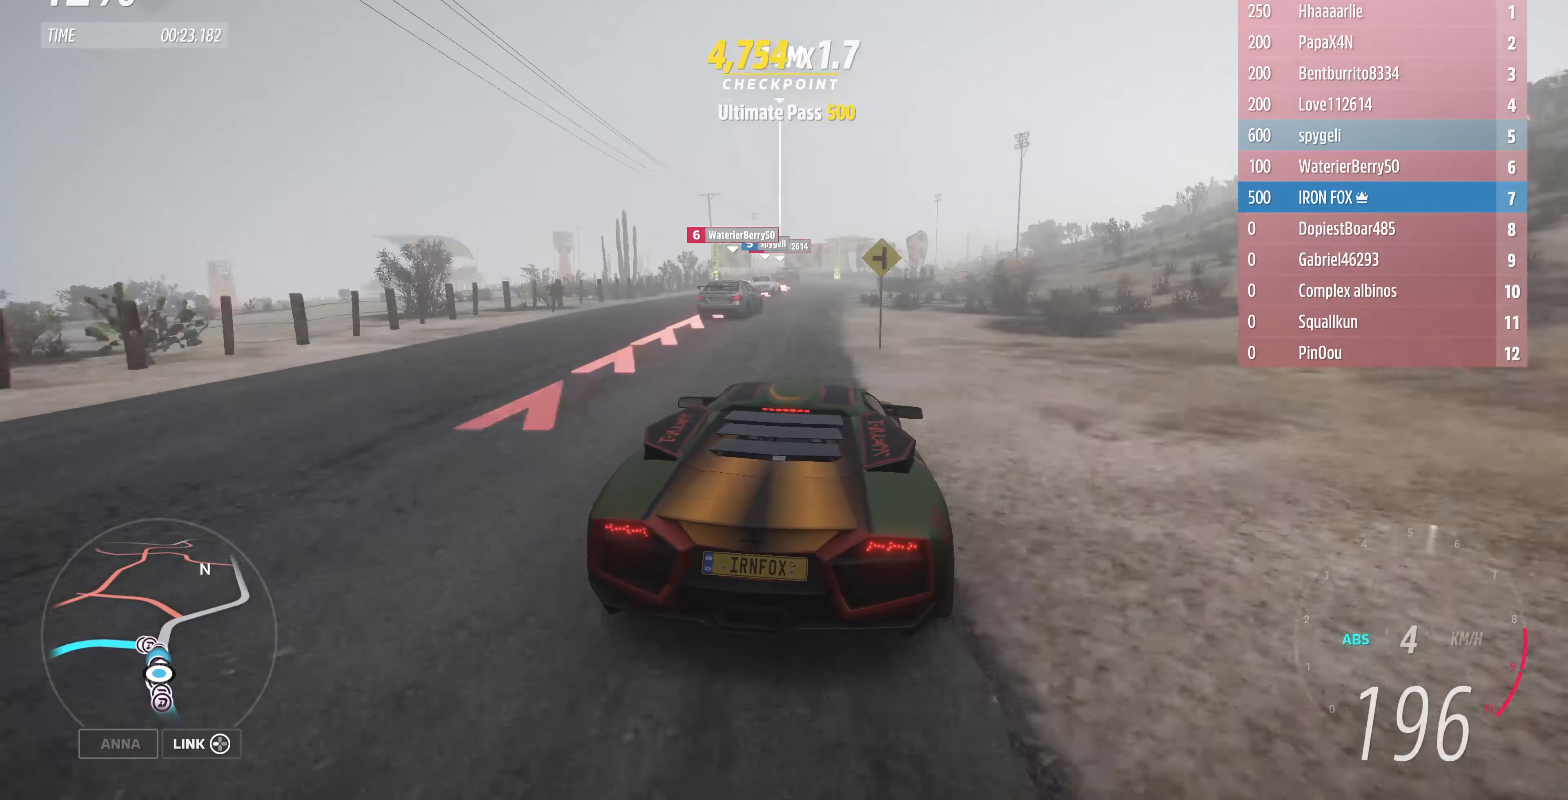
{"buttons": ["L2"], "left_stick": "up", "right_stick": "center", "events": [[233, "left_stick", "up"]]}
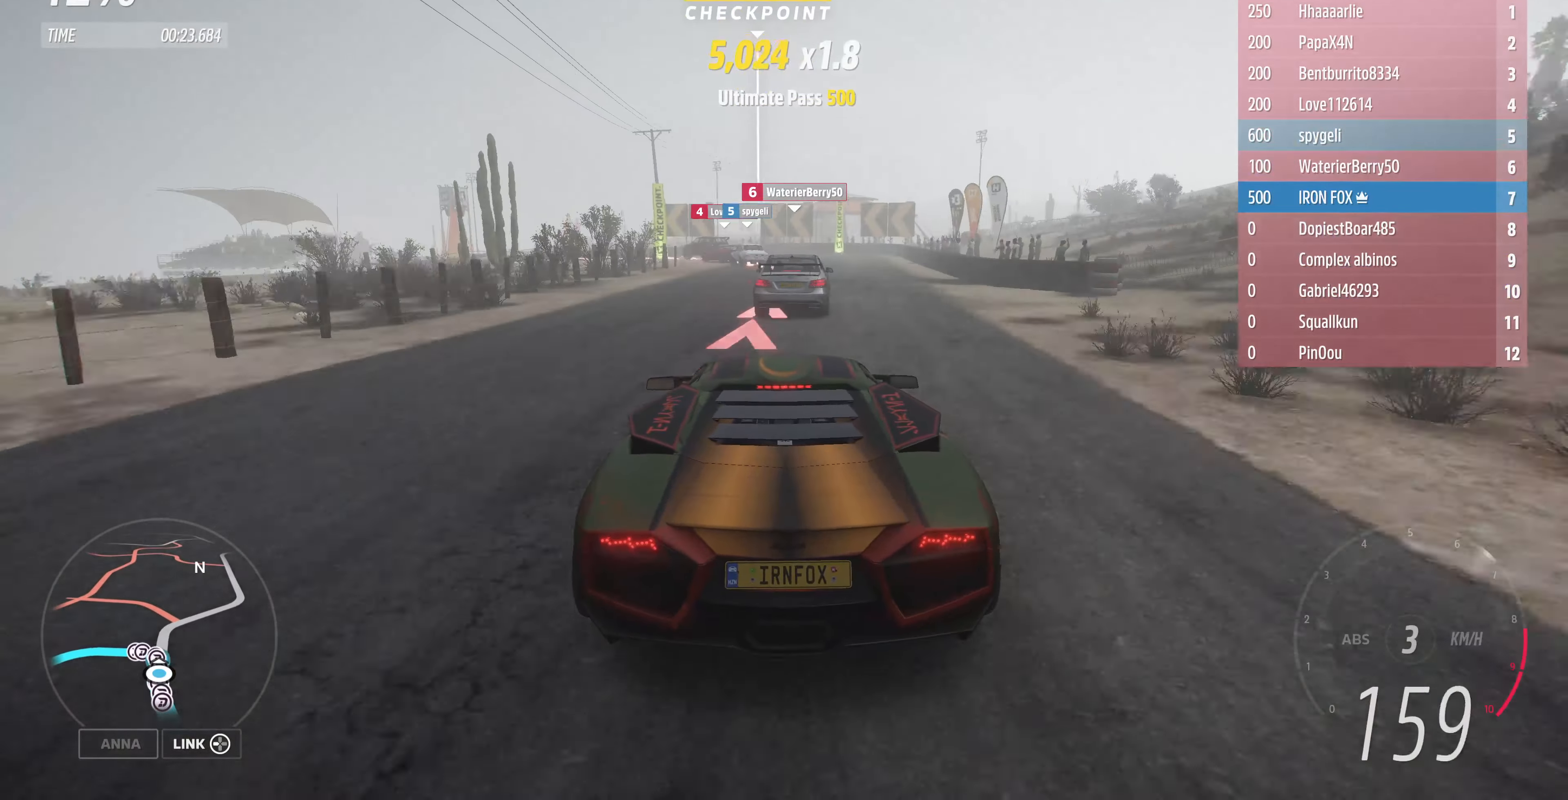
{"buttons": ["L2"], "left_stick": "up-left", "right_stick": "center", "events": [[33, "left_stick", "up-left"]]}
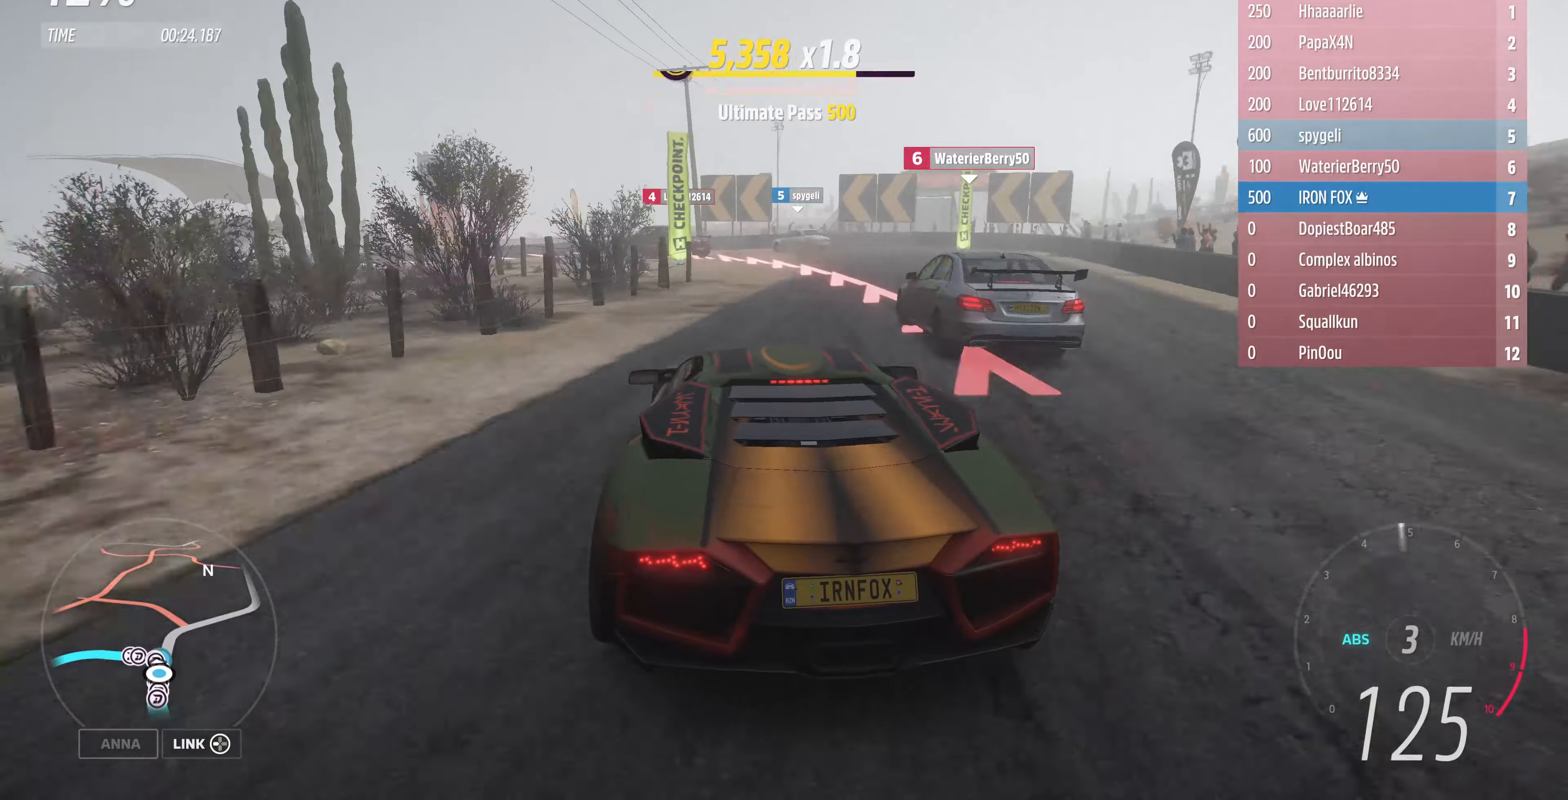
{"buttons": ["CROSS", "L2"], "left_stick": "up-left", "right_stick": "center", "events": [[100, "CROSS", "down"], [100, "left_stick", "up-right"], [166, "CROSS", "up"], [300, "CROSS", "down"], [366, "CROSS", "up"], [366, "left_stick", "up-left"], [500, "CROSS", "down"]]}
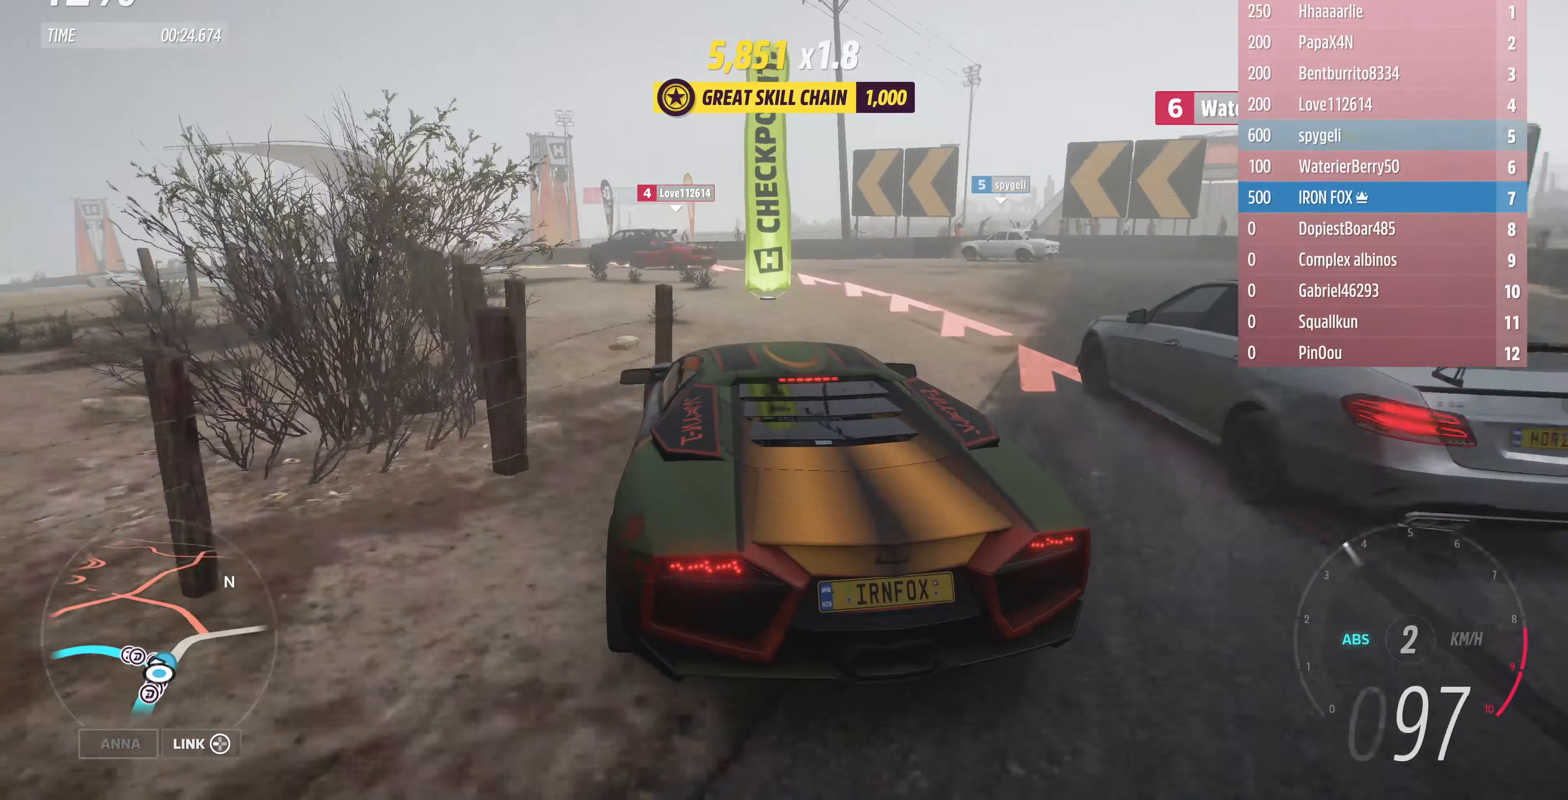
{"buttons": [], "left_stick": "up-left", "right_stick": "center", "events": [[66, "CROSS", "up"], [266, "L2", "up"]]}
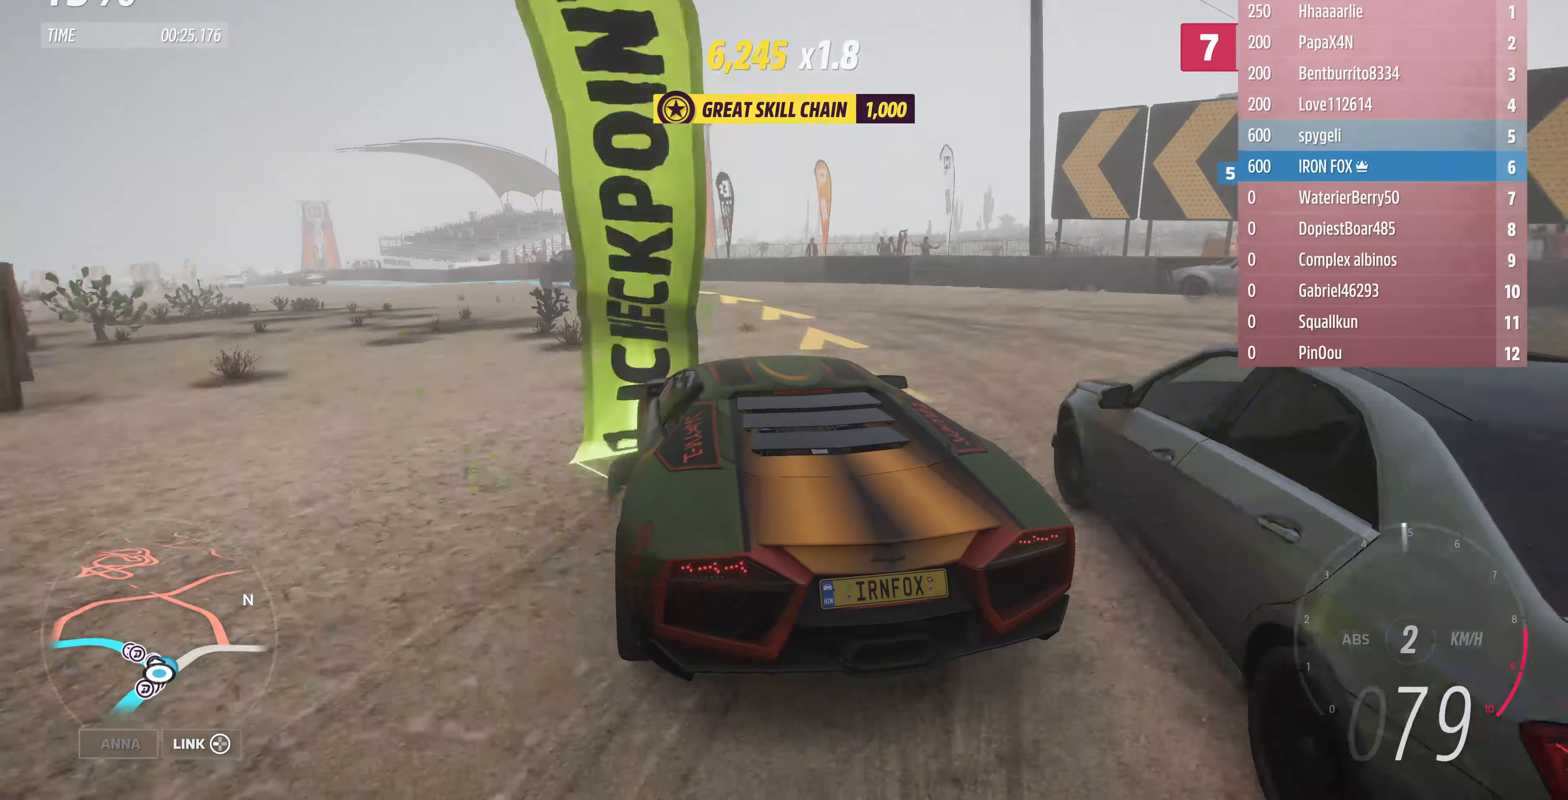
{"buttons": ["R2"], "left_stick": "up-left", "right_stick": "center", "events": [[166, "R2", "down"]]}
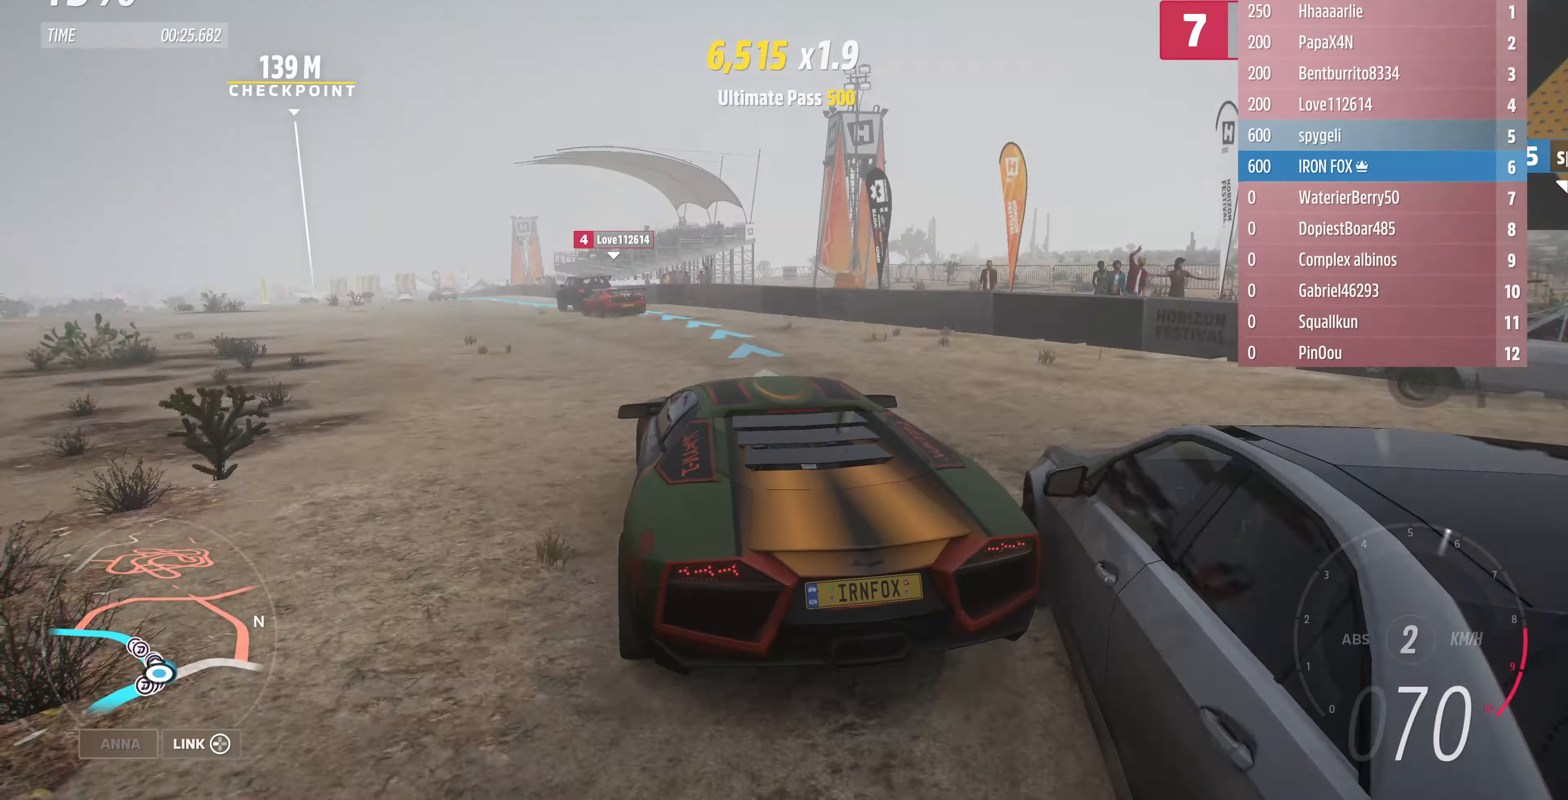
{"buttons": ["R2"], "left_stick": "up", "right_stick": "center", "events": [[500, "left_stick", "up"]]}
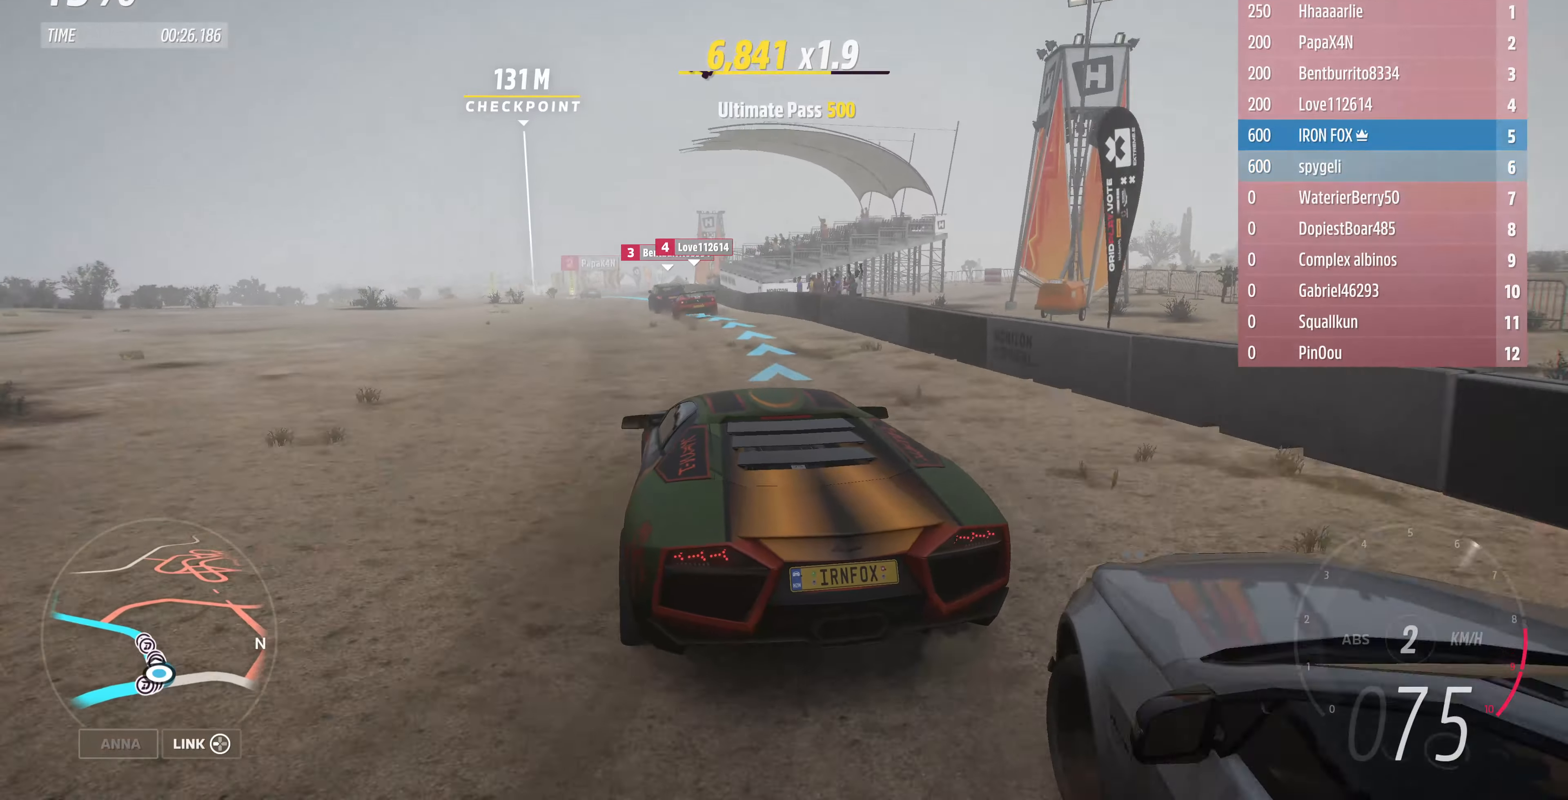
{"buttons": ["R2"], "left_stick": "up", "right_stick": "center", "events": []}
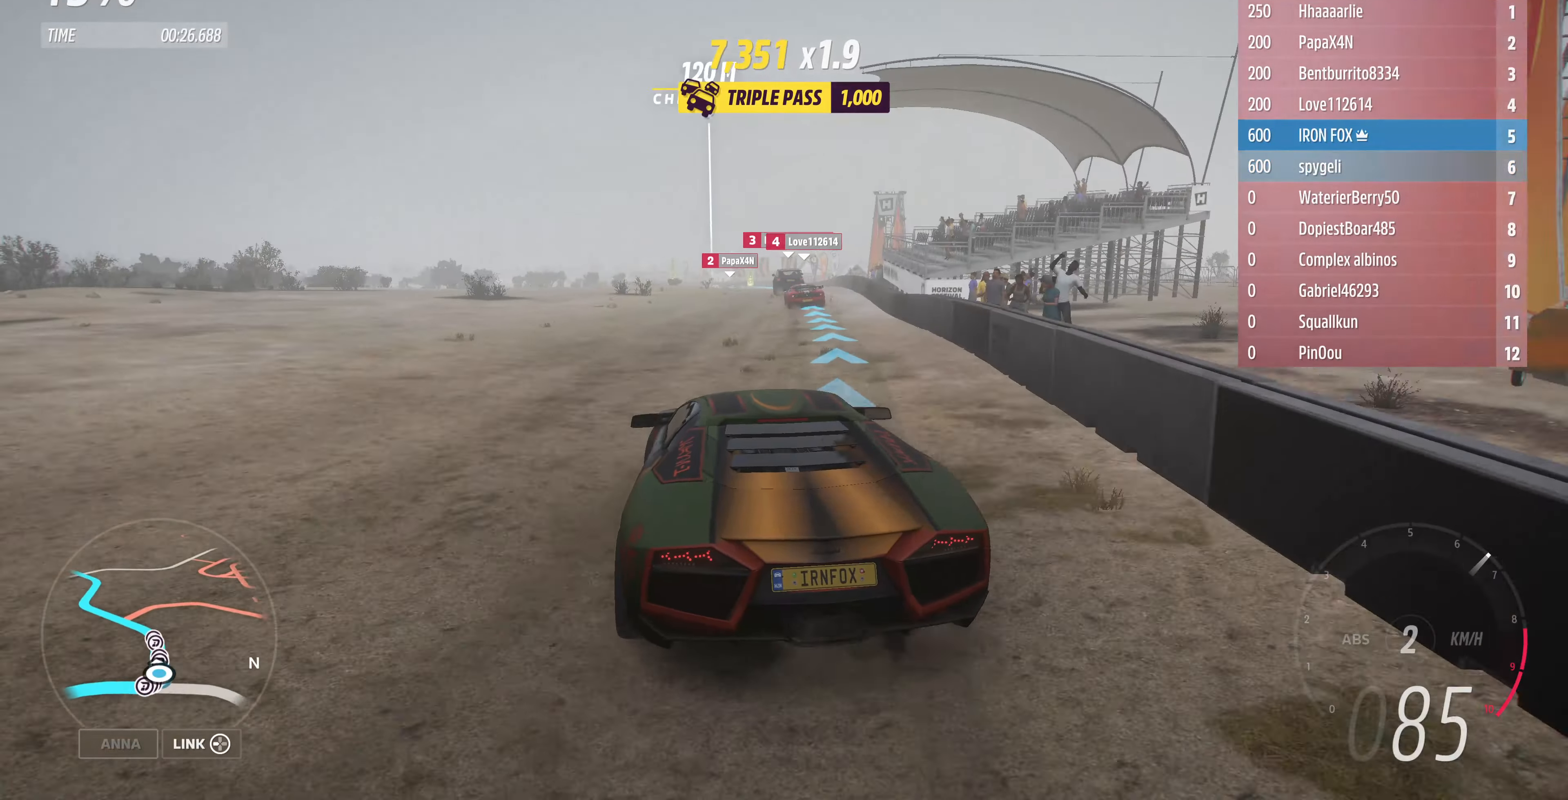
{"buttons": ["R2"], "left_stick": "up", "right_stick": "down", "events": [[500, "right_stick", "down"]]}